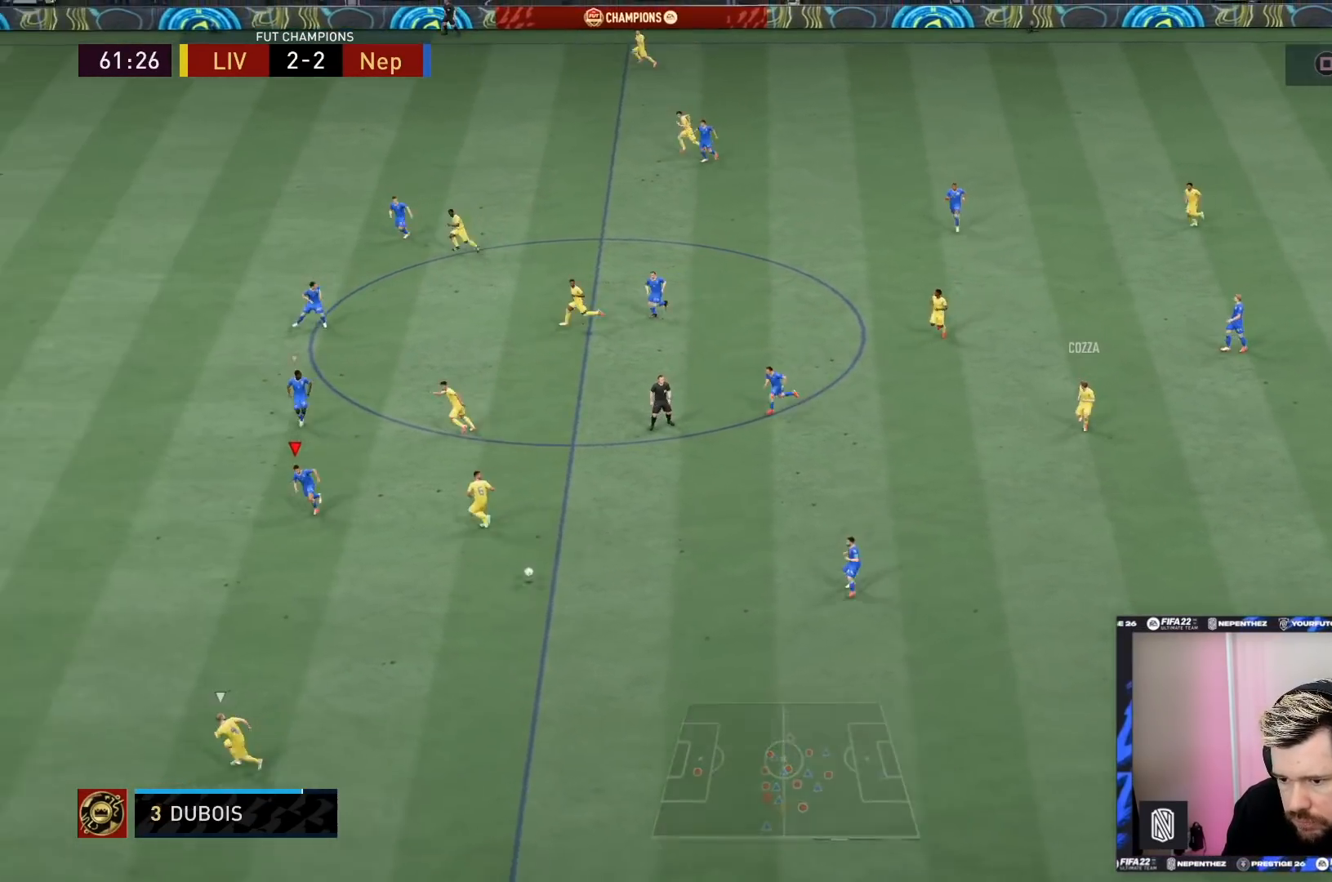
Gameplay with a controller (PlayStation layout); each line is a JSON object with the inputs held at the frame after it. "events" lists button and stick changes between this image and that frame as [ms after this image, input, new state], when the widget could be followed in between. Not read: L3 R3.
{"buttons": ["R2"], "left_stick": "down-left", "right_stick": "center", "events": [[267, "left_stick", "down-left"]]}
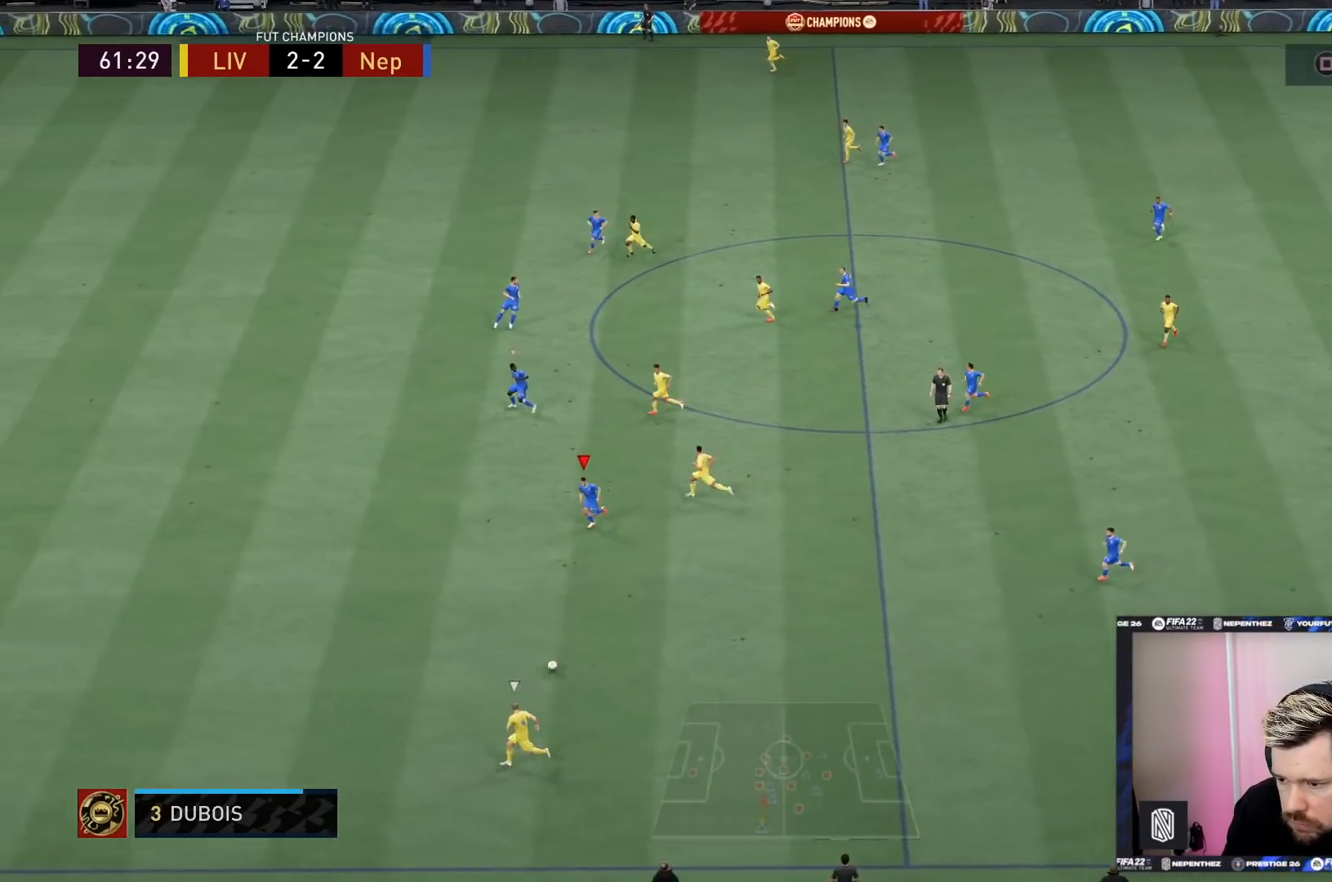
{"buttons": ["R2"], "left_stick": "left", "right_stick": "center", "events": [[201, "left_stick", "left"]]}
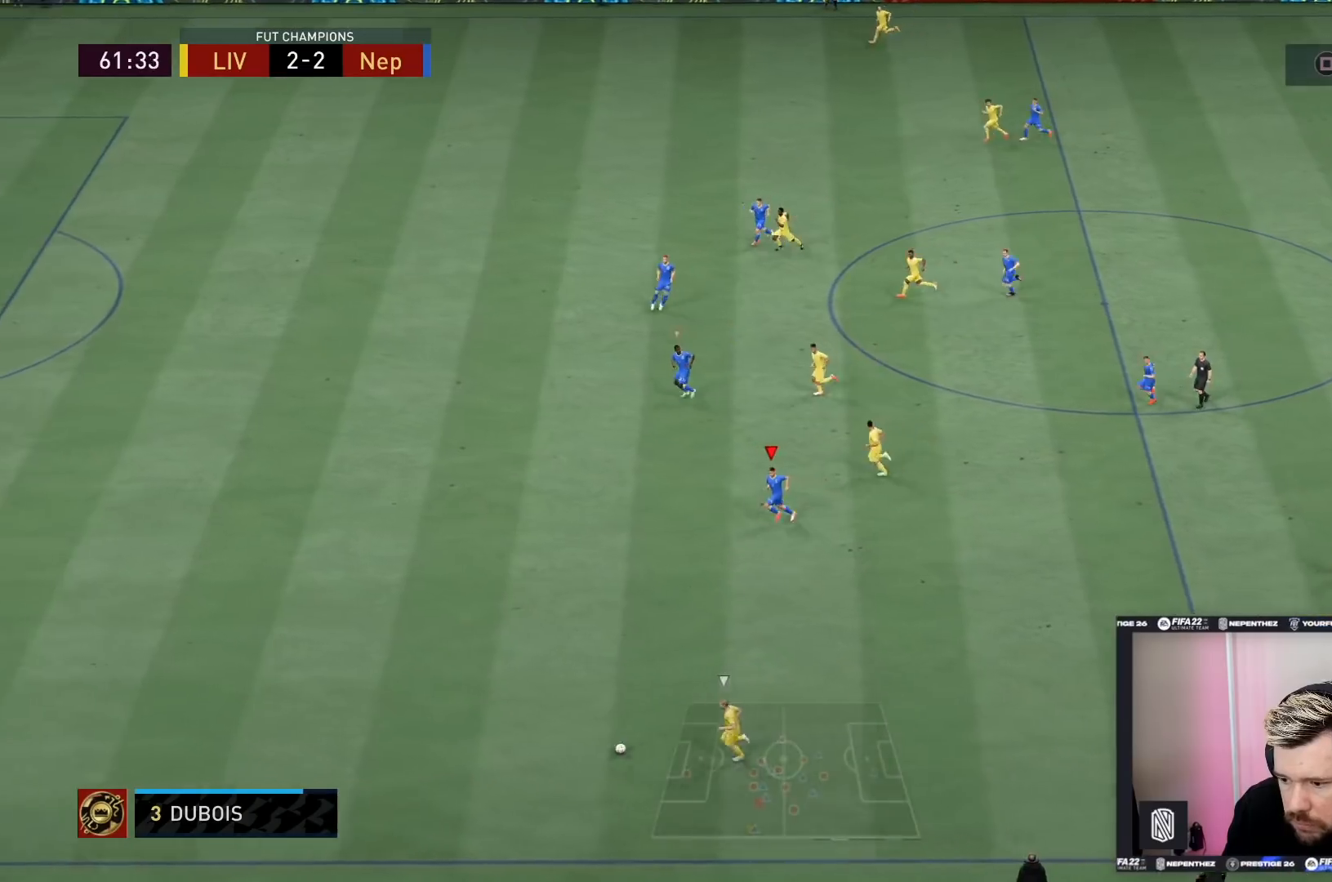
{"buttons": ["R2"], "left_stick": "left", "right_stick": "center", "events": []}
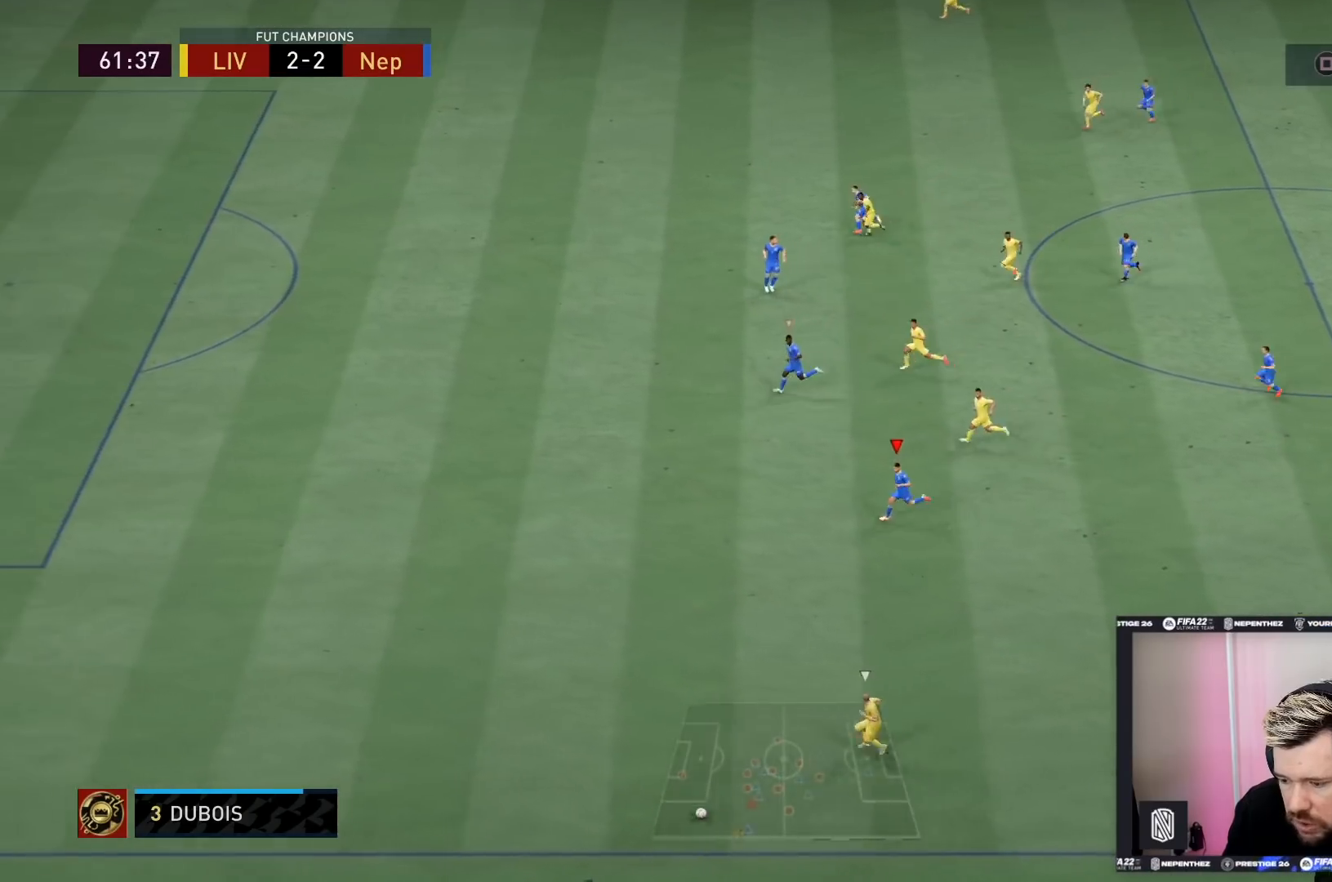
{"buttons": [], "left_stick": "center", "right_stick": "center", "events": [[67, "R2", "up"], [201, "left_stick", "center"]]}
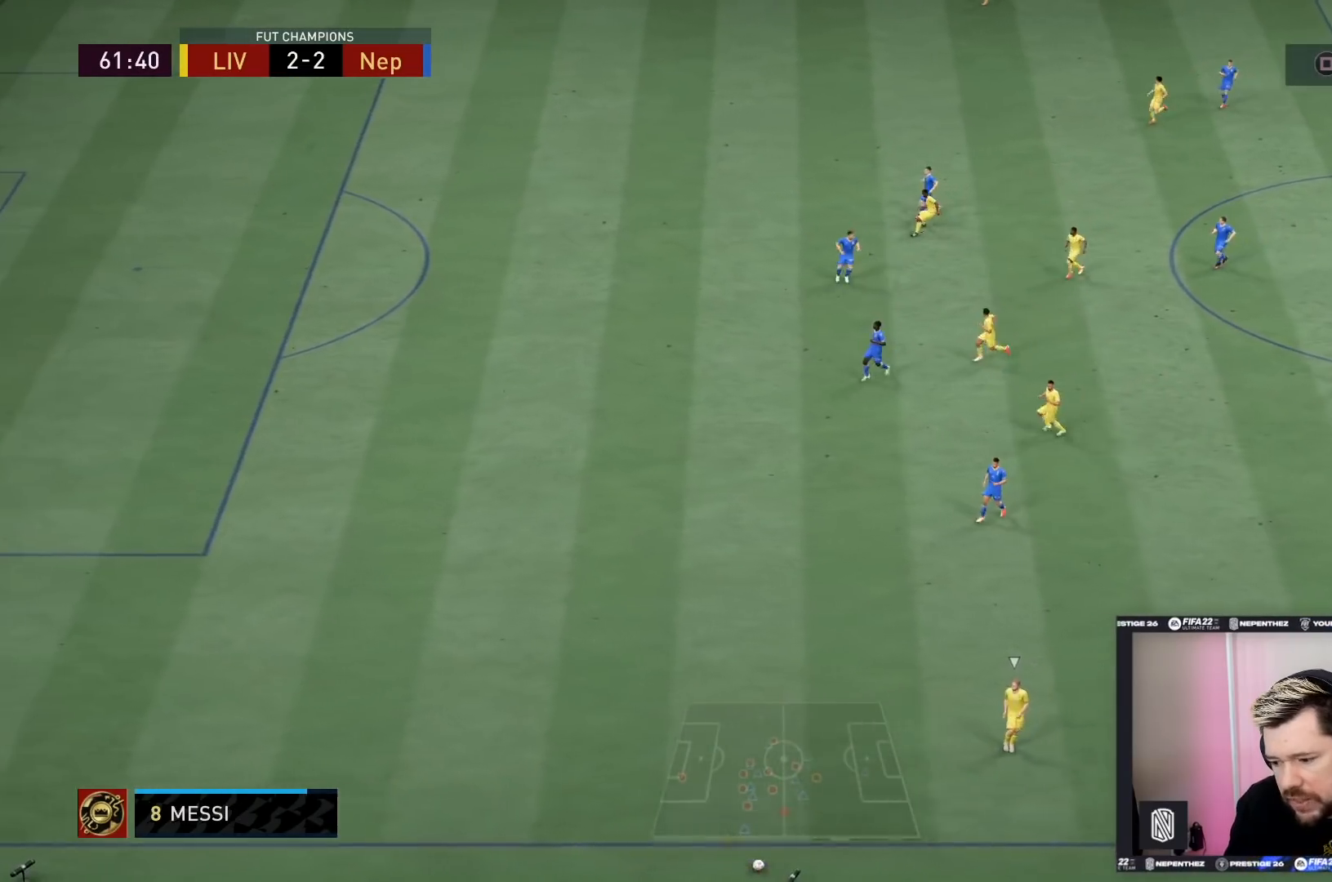
{"buttons": [], "left_stick": "center", "right_stick": "center", "events": []}
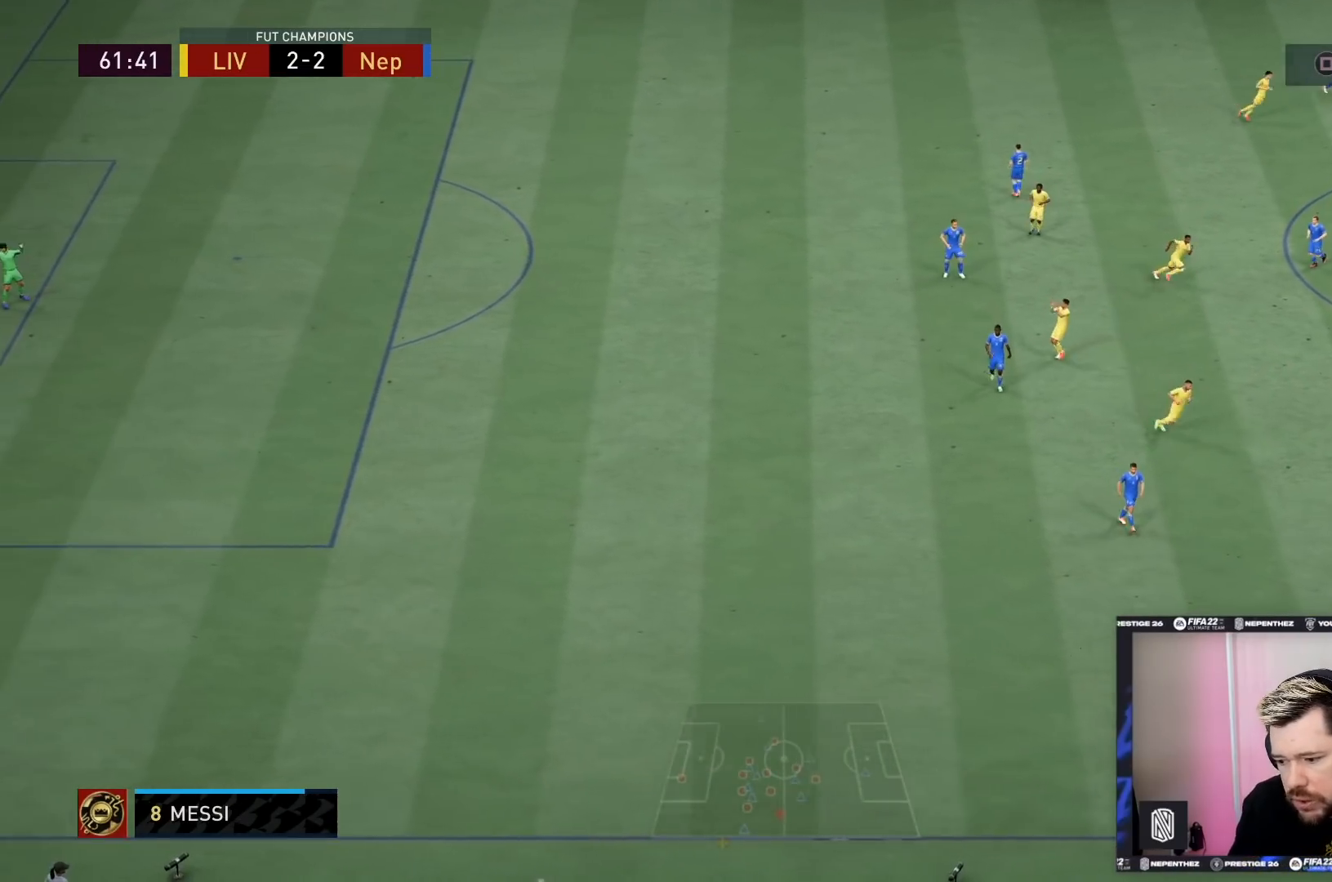
{"buttons": [], "left_stick": "center", "right_stick": "center", "events": []}
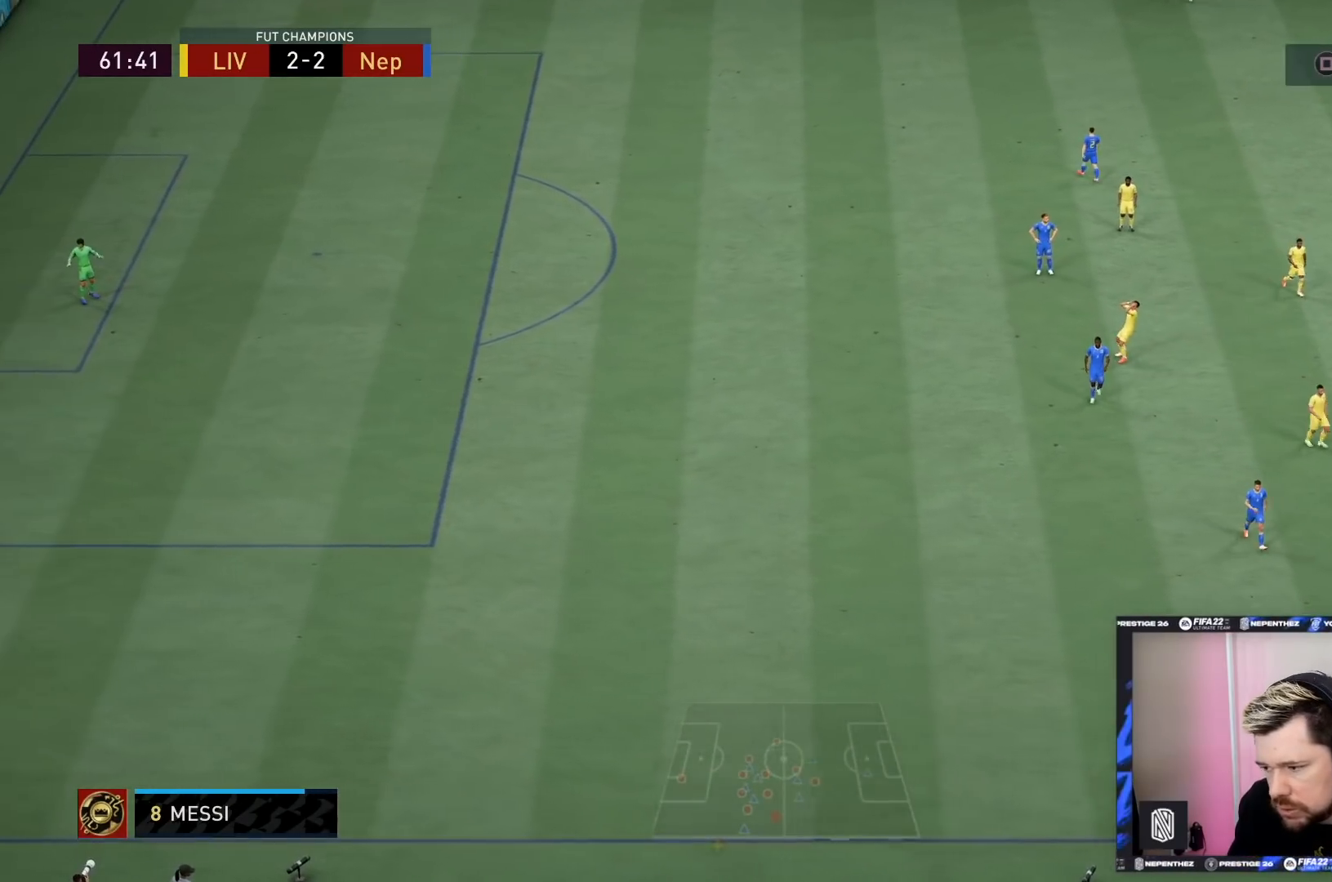
{"buttons": [], "left_stick": "center", "right_stick": "center", "events": []}
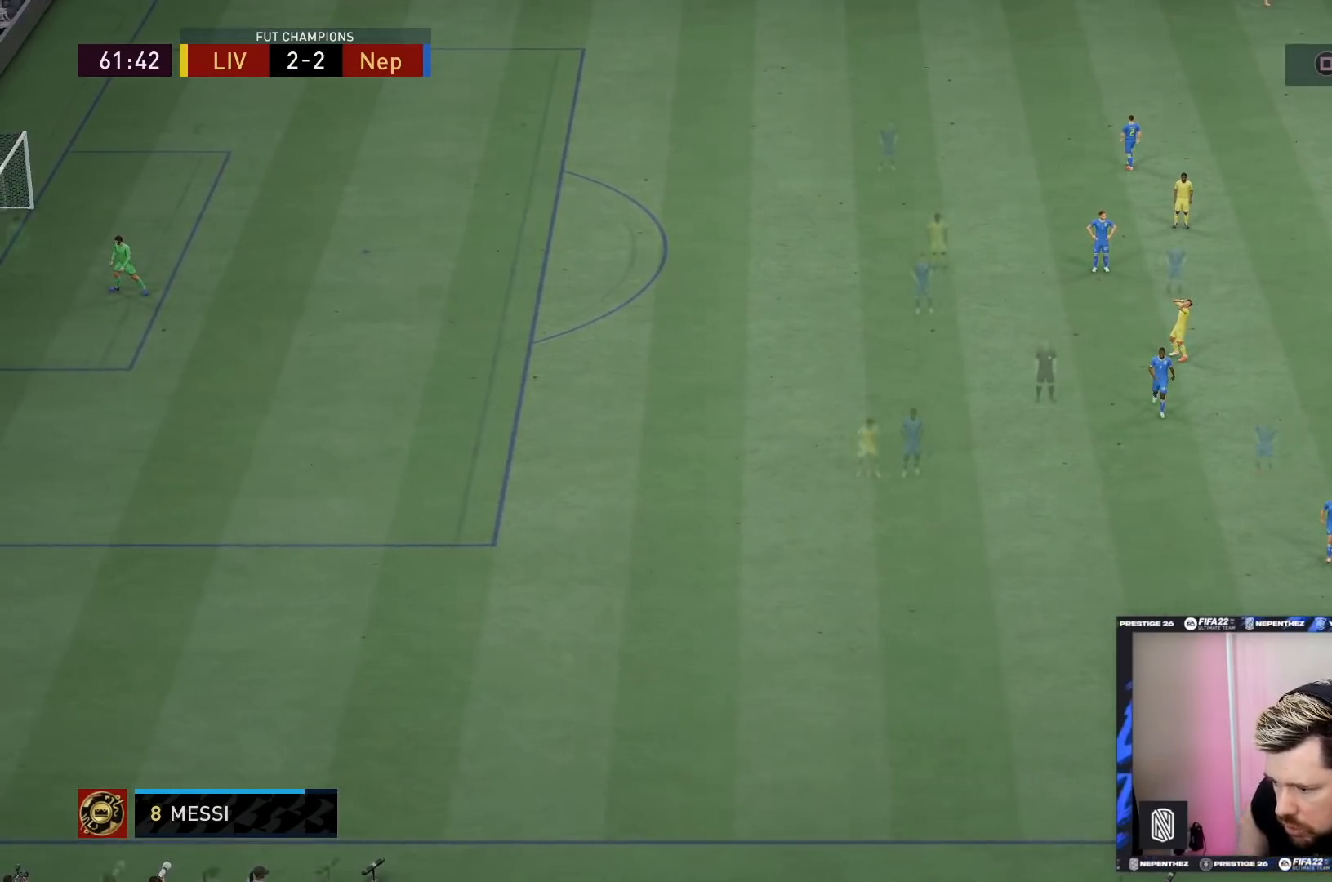
{"buttons": [], "left_stick": "center", "right_stick": "center", "events": []}
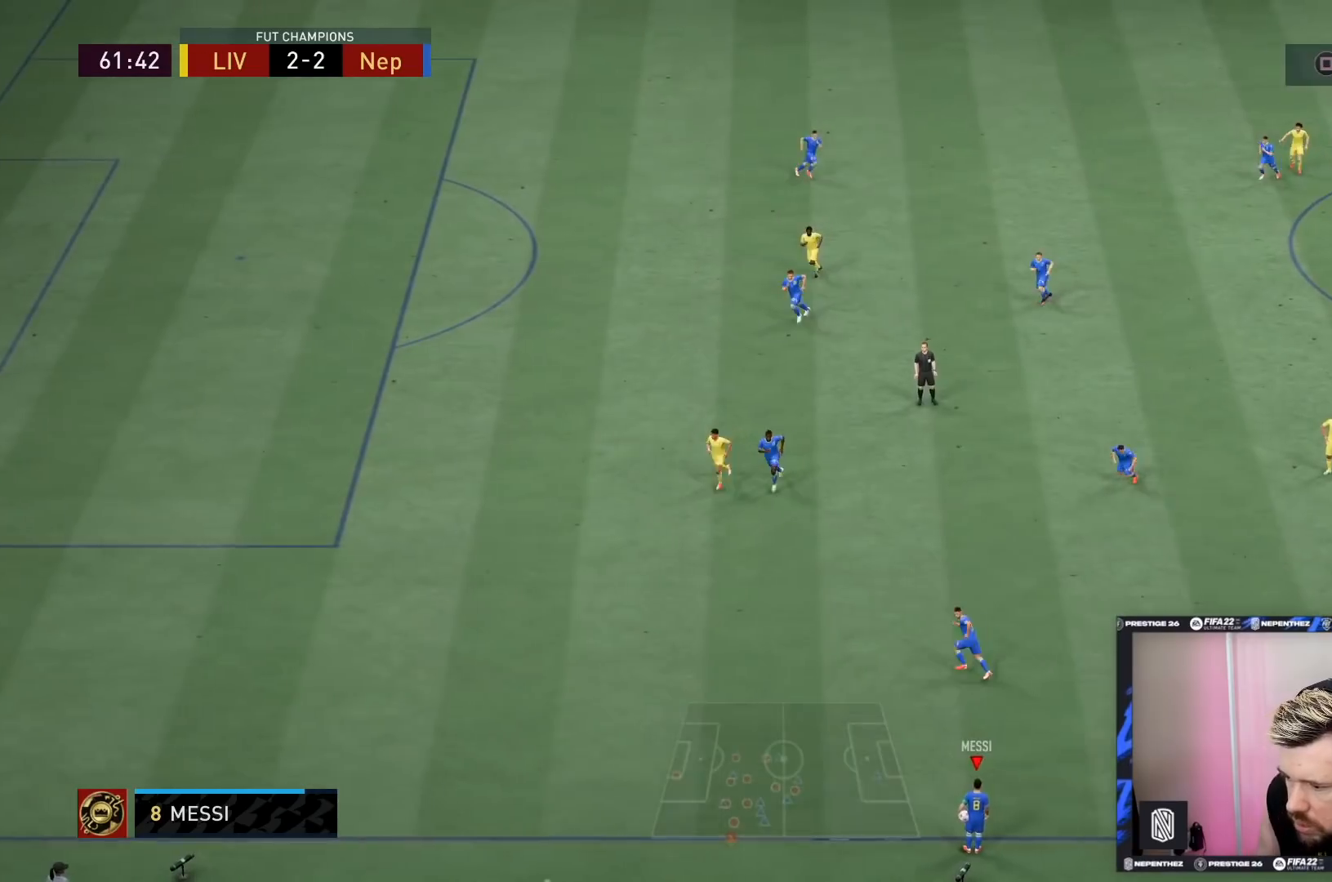
{"buttons": [], "left_stick": "center", "right_stick": "center", "events": []}
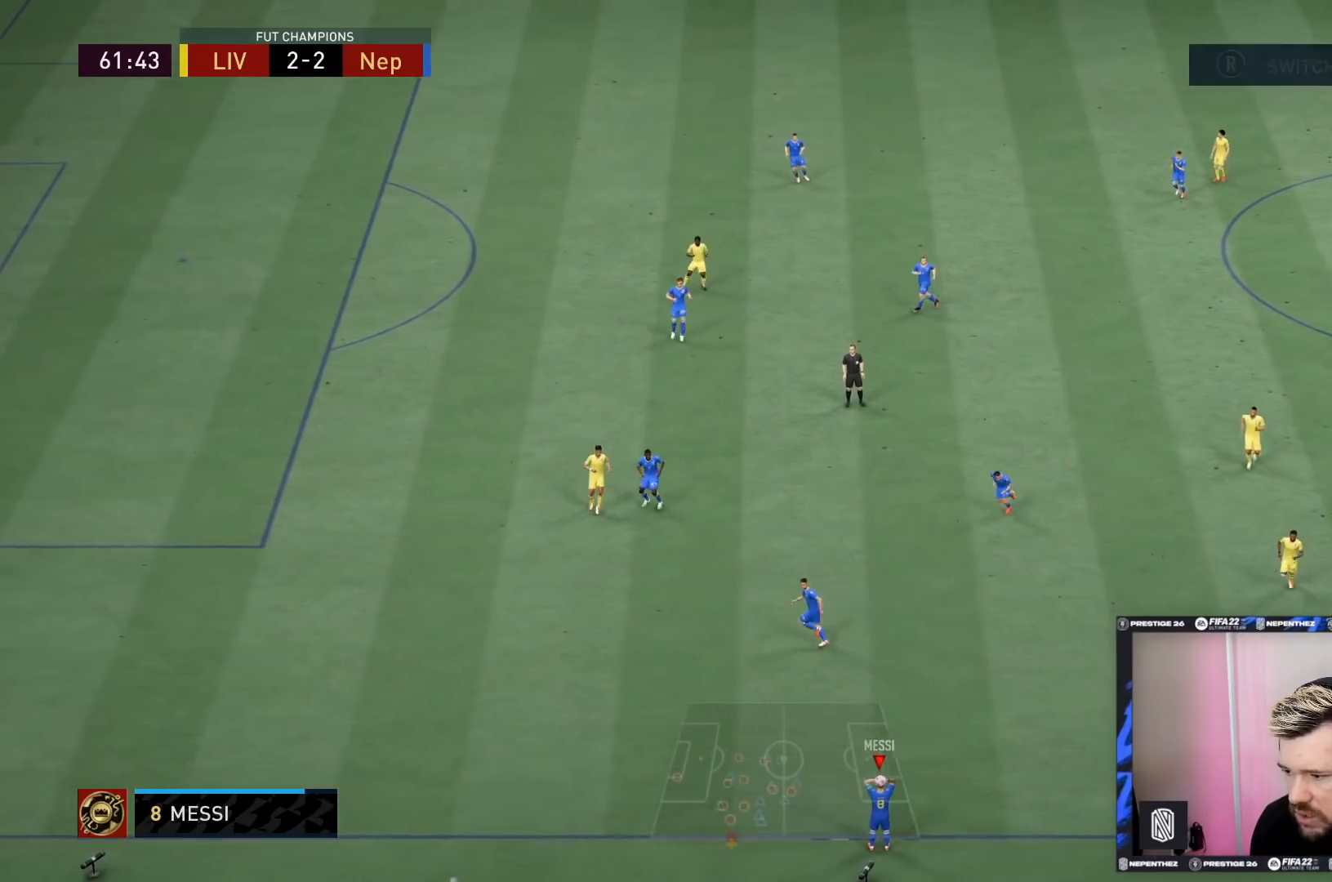
{"buttons": [], "left_stick": "up", "right_stick": "center", "events": [[201, "left_stick", "up"], [234, "CROSS", "down"], [401, "CROSS", "up"]]}
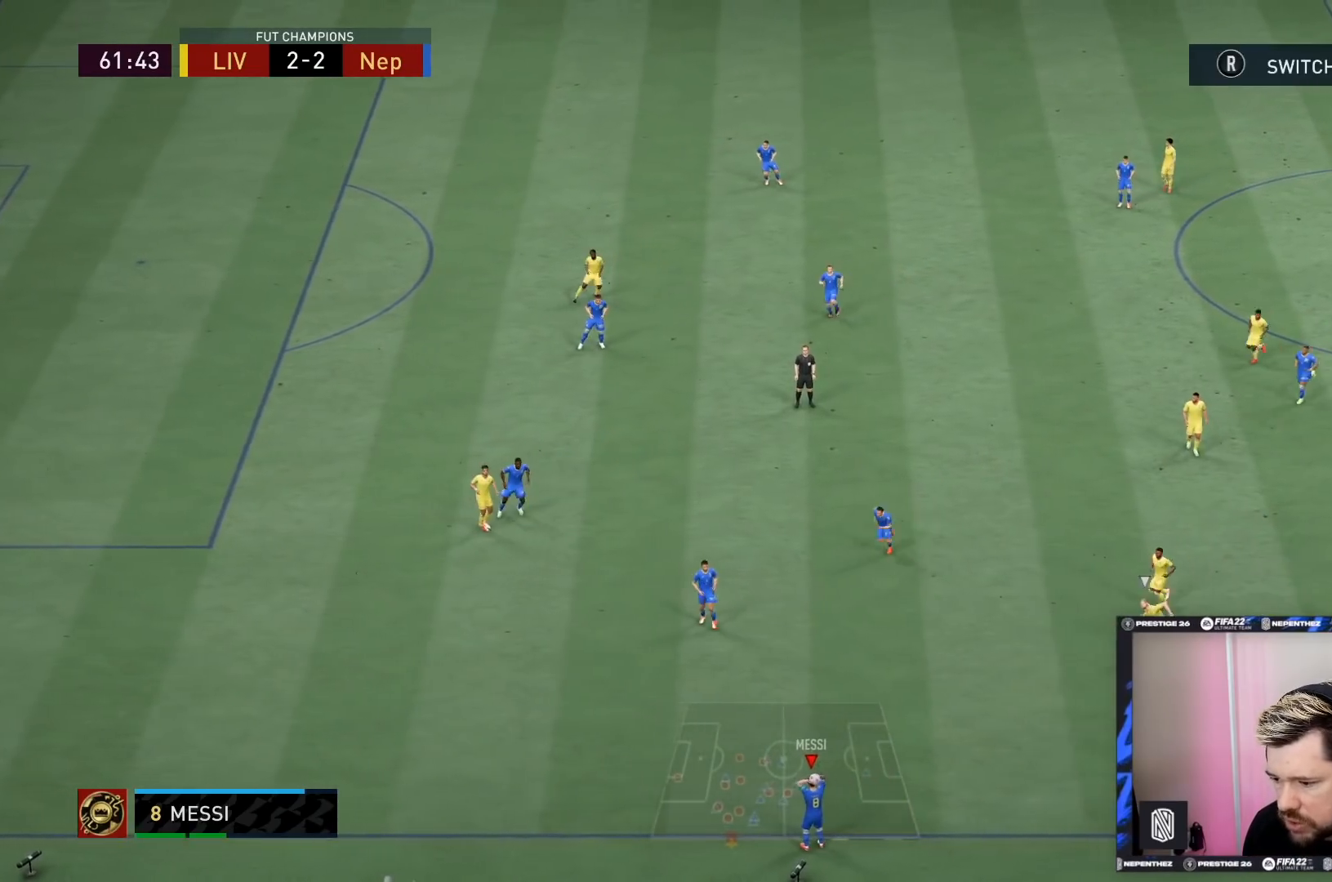
{"buttons": [], "left_stick": "up-left", "right_stick": "center", "events": [[334, "left_stick", "up-left"]]}
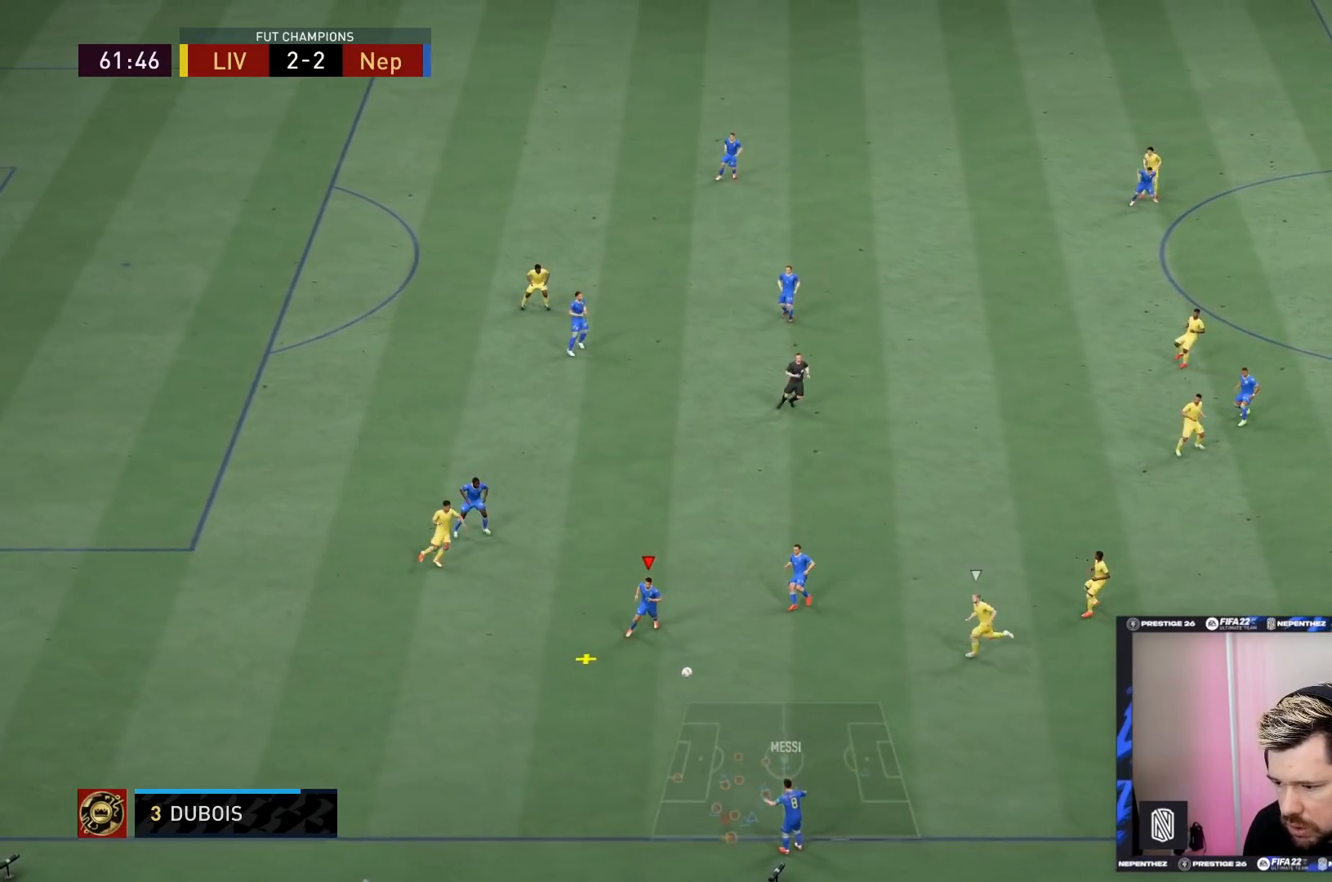
{"buttons": [], "left_stick": "up", "right_stick": "center", "events": [[34, "left_stick", "center"], [267, "left_stick", "up-right"], [501, "left_stick", "up"]]}
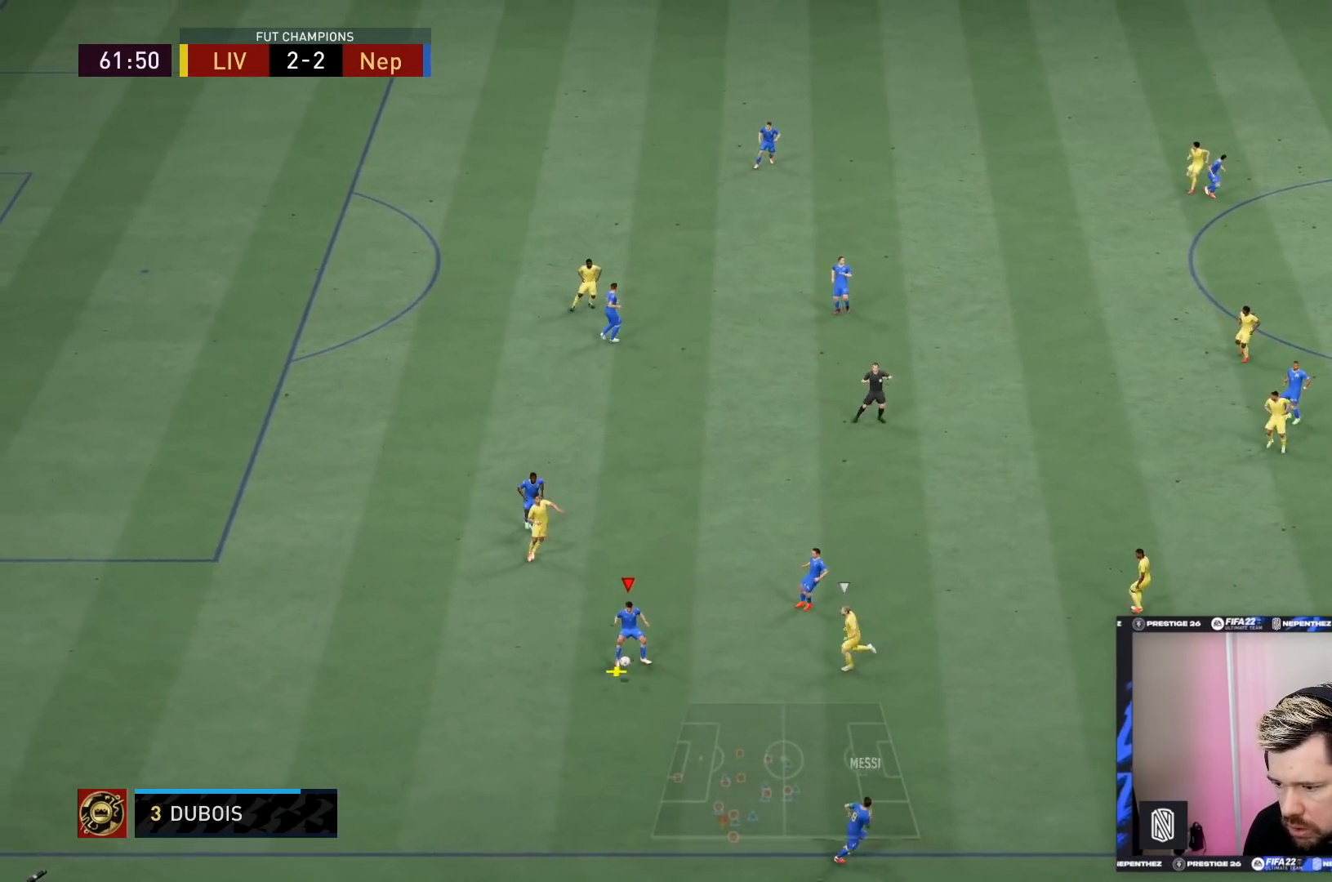
{"buttons": [], "left_stick": "up-left", "right_stick": "center", "events": [[400, "left_stick", "up-left"]]}
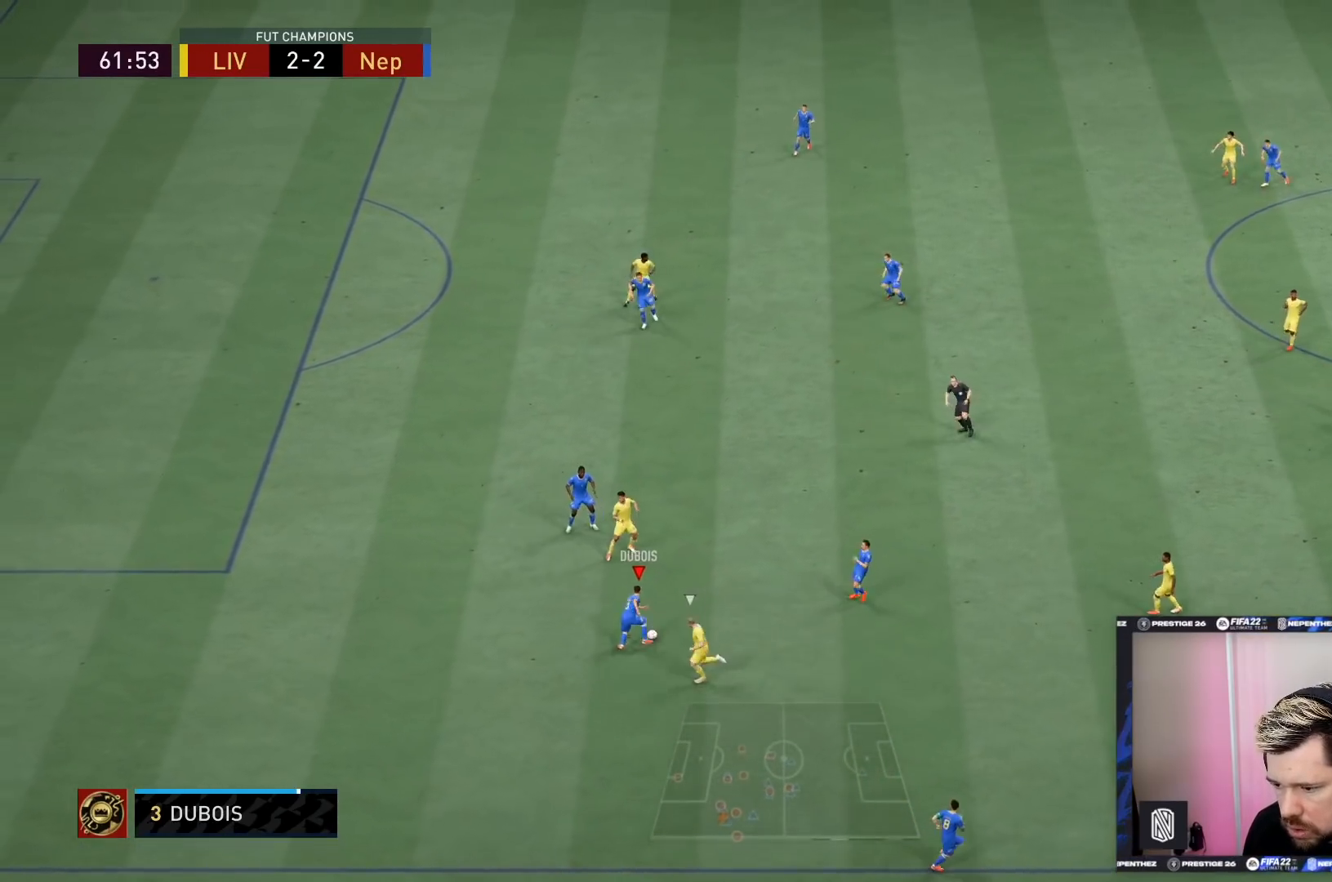
{"buttons": [], "left_stick": "right", "right_stick": "center", "events": [[267, "left_stick", "up-right"], [501, "left_stick", "right"]]}
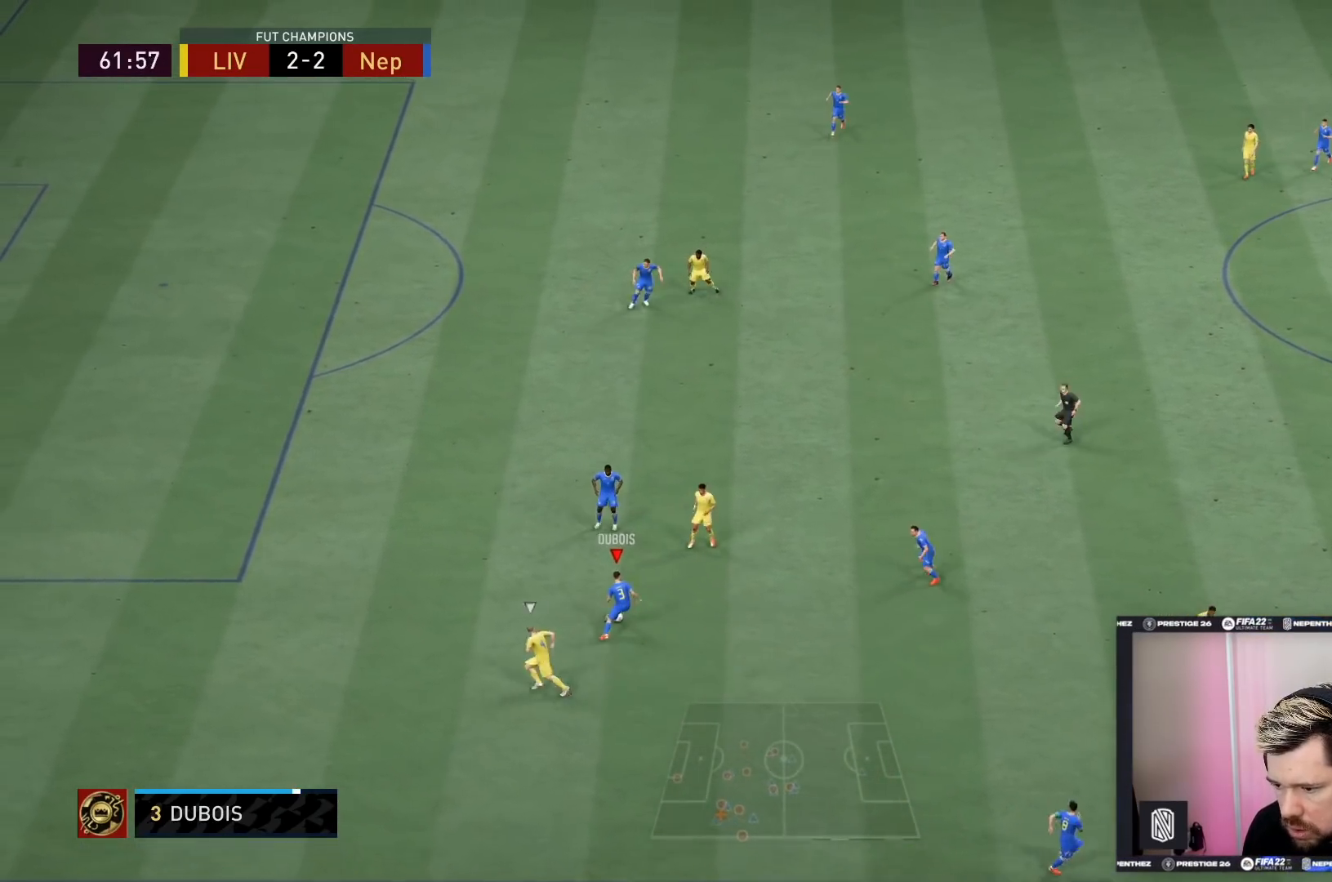
{"buttons": [], "left_stick": "up-right", "right_stick": "center", "events": [[133, "CROSS", "down"], [233, "CROSS", "up"], [500, "left_stick", "up-right"]]}
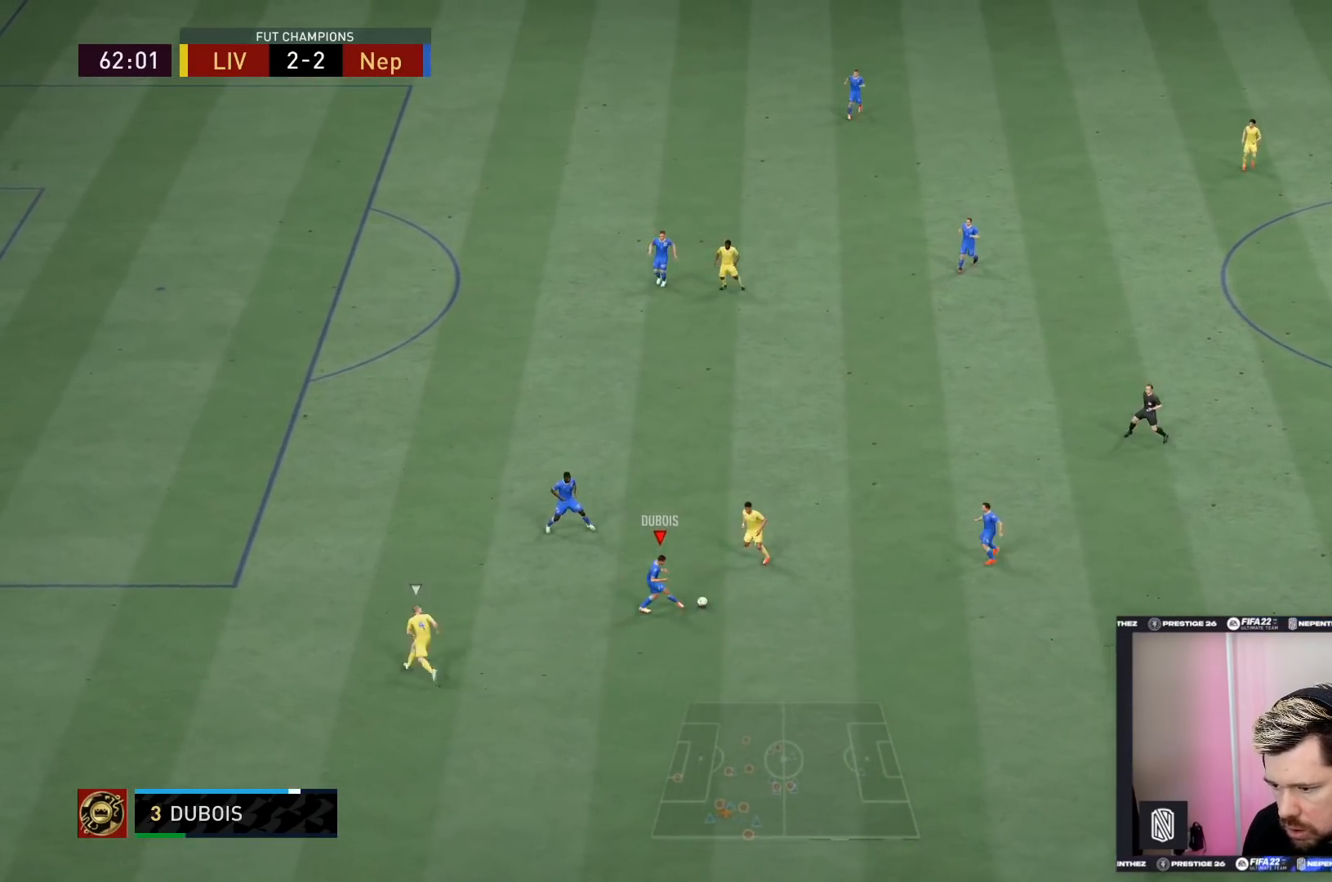
{"buttons": [], "left_stick": "up-right", "right_stick": "center", "events": []}
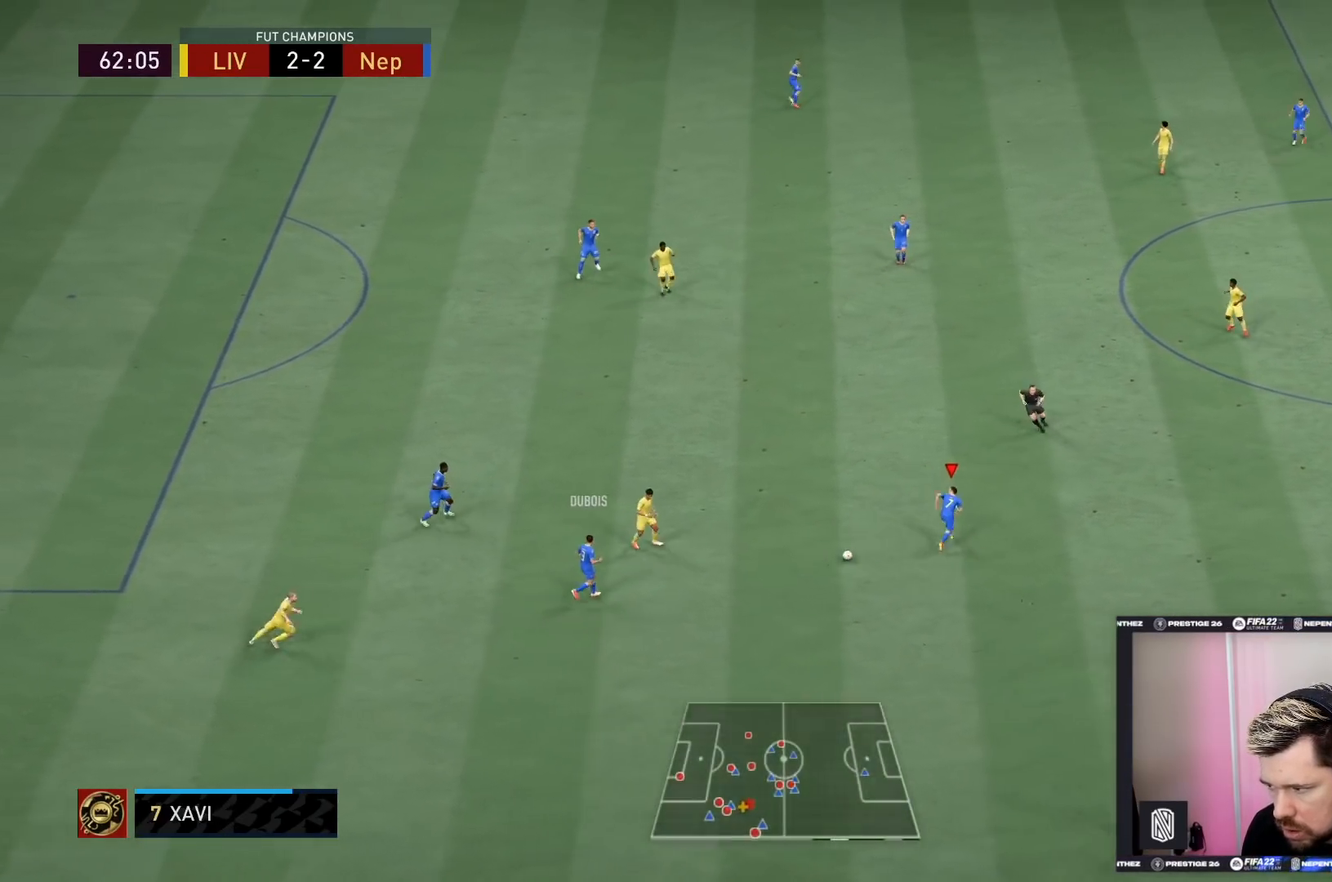
{"buttons": [], "left_stick": "right", "right_stick": "center", "events": [[100, "left_stick", "right"]]}
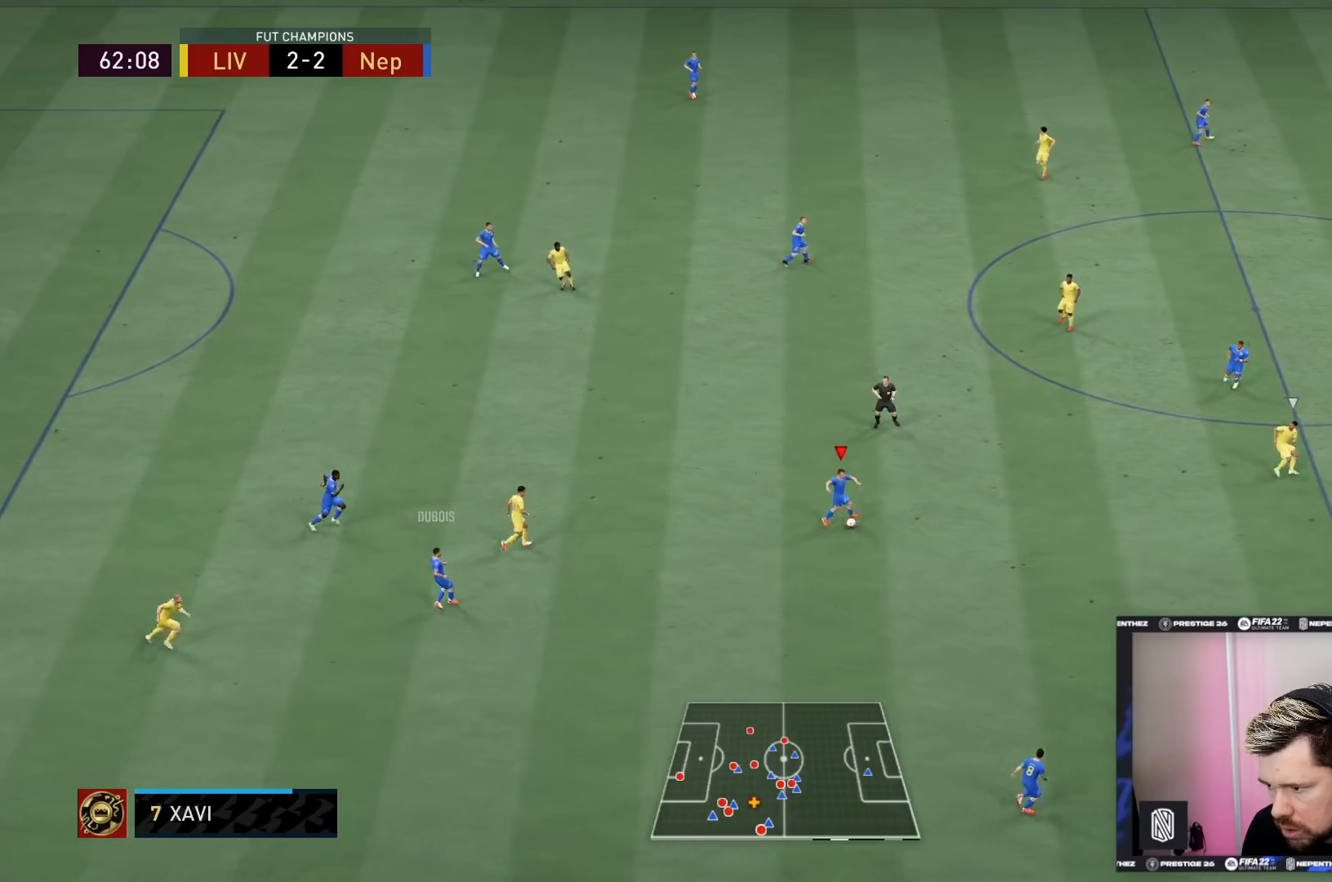
{"buttons": [], "left_stick": "down-right", "right_stick": "center", "events": [[167, "left_stick", "down-right"], [334, "L1", "down"], [467, "L1", "up"]]}
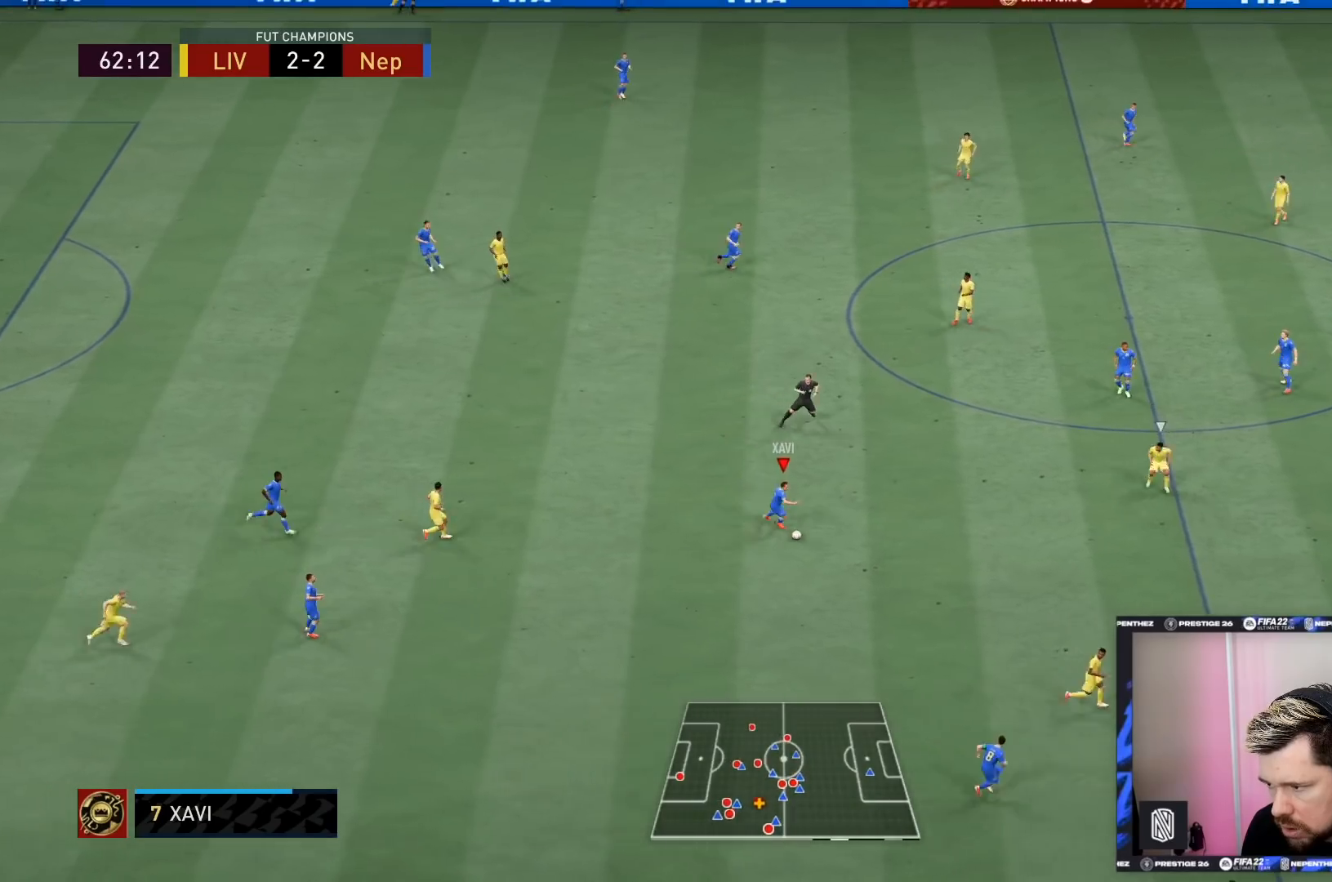
{"buttons": [], "left_stick": "down-right", "right_stick": "center", "events": []}
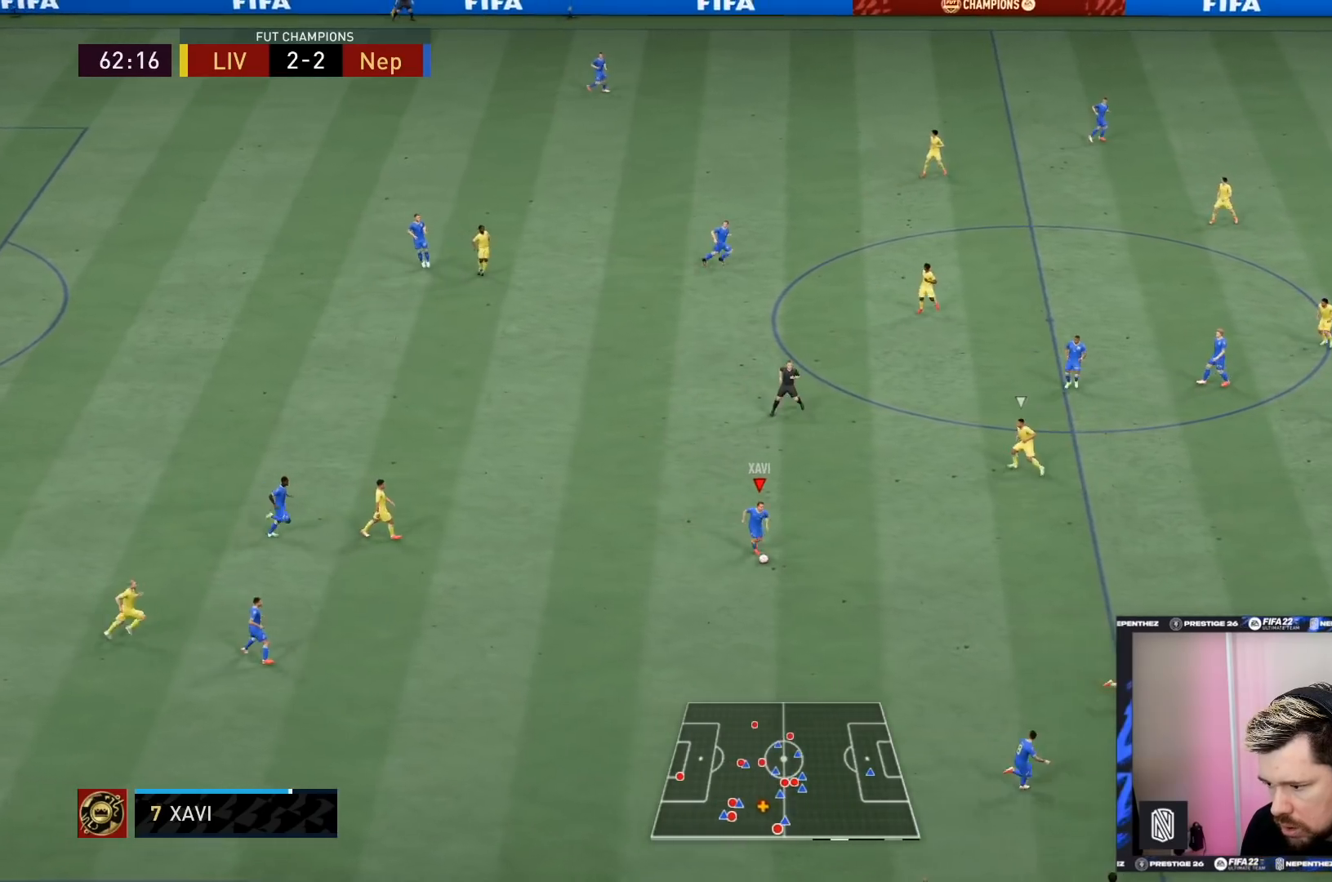
{"buttons": ["R2"], "left_stick": "down-right", "right_stick": "center", "events": [[401, "R2", "down"]]}
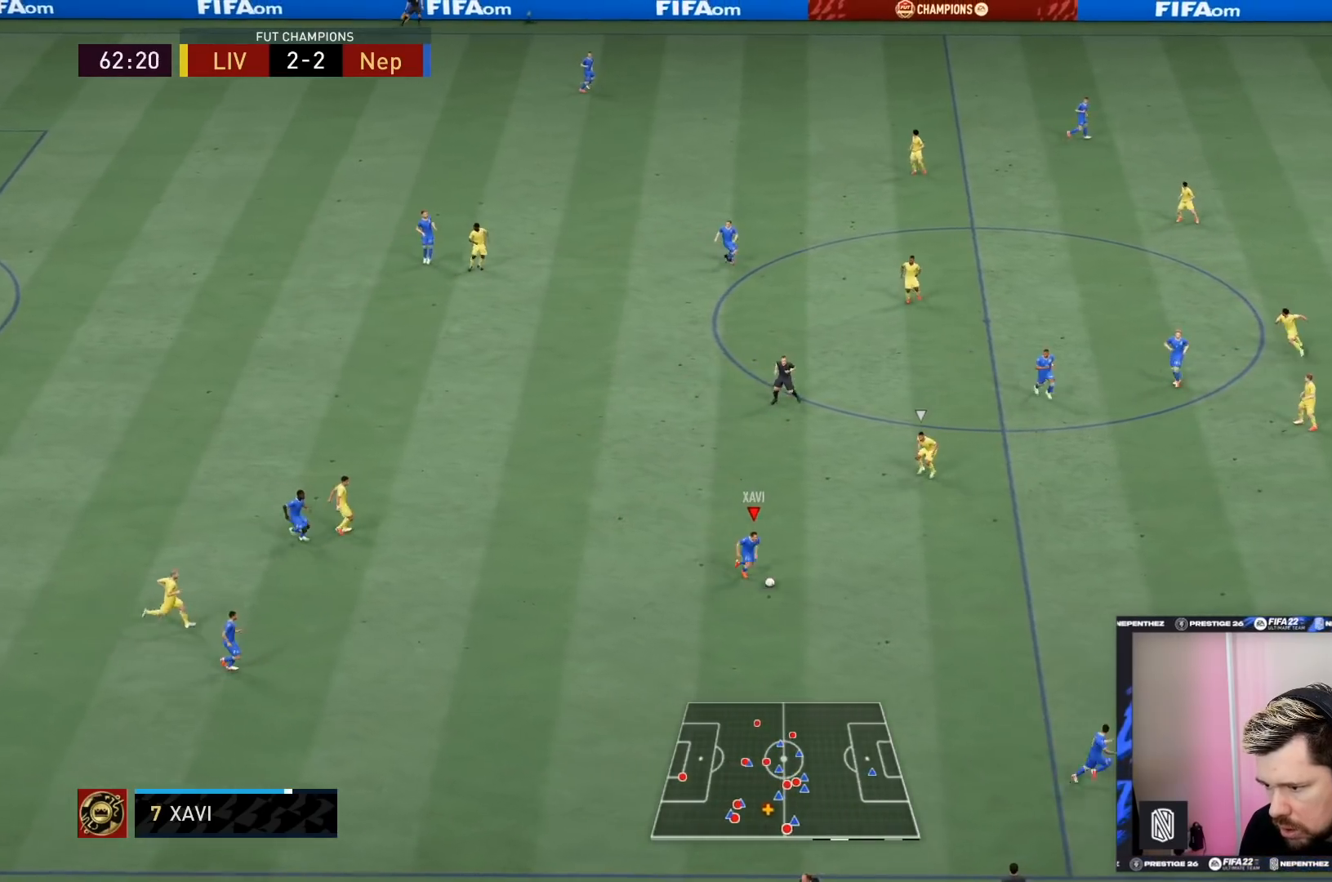
{"buttons": ["R2"], "left_stick": "down-right", "right_stick": "center", "events": []}
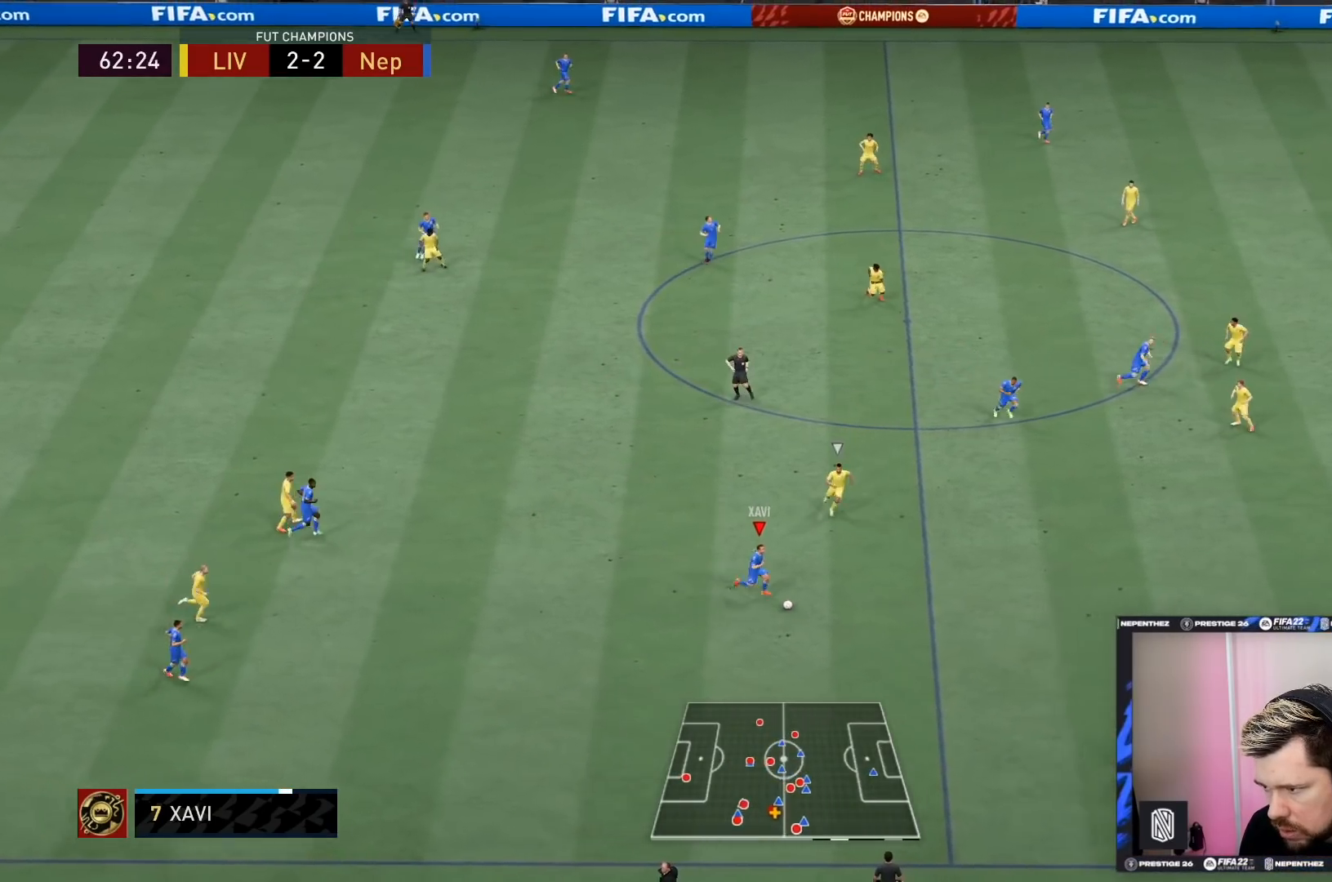
{"buttons": ["R2"], "left_stick": "right", "right_stick": "center", "events": [[401, "left_stick", "right"]]}
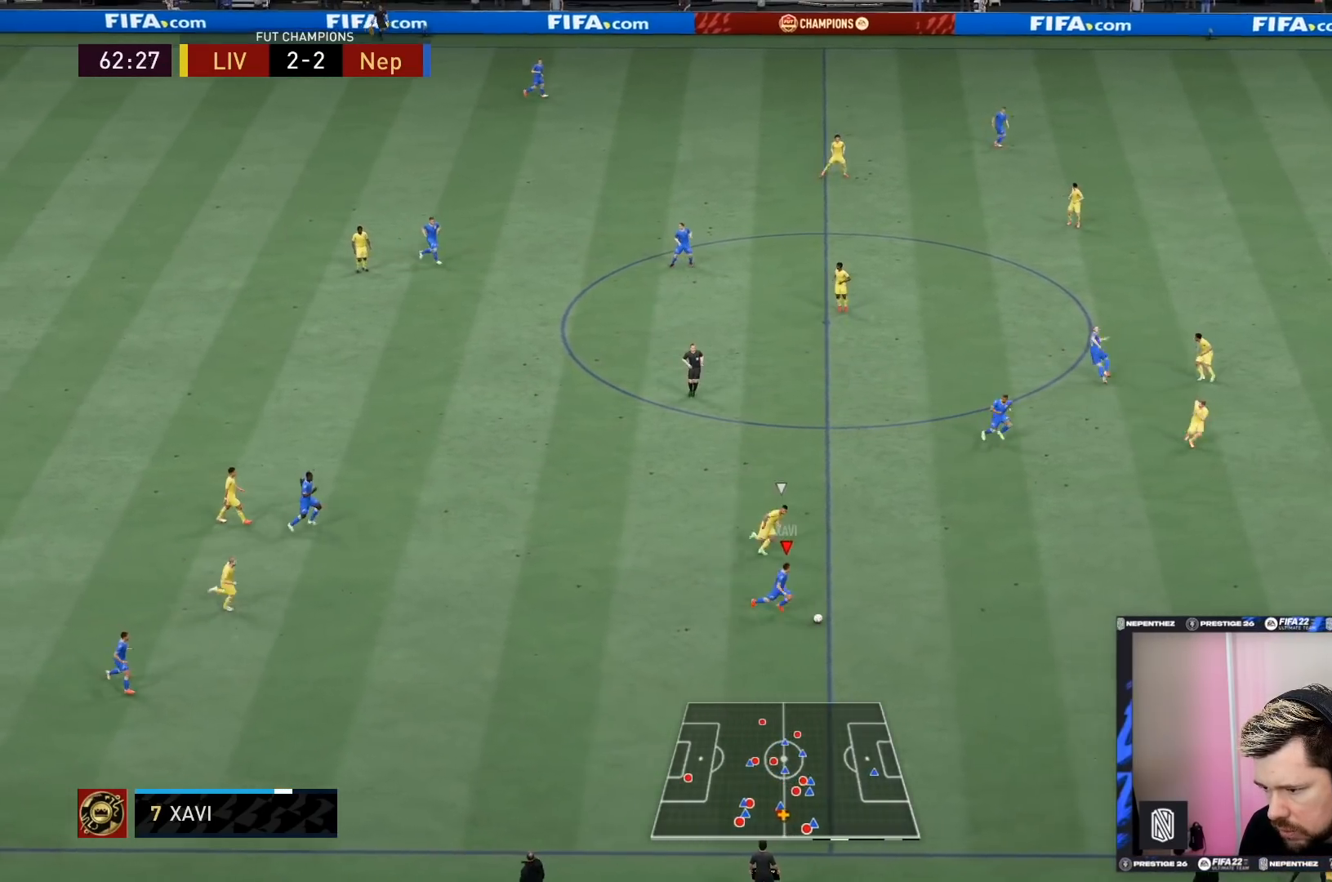
{"buttons": ["R2"], "left_stick": "right", "right_stick": "center", "events": [[300, "L1", "down"], [400, "L1", "up"]]}
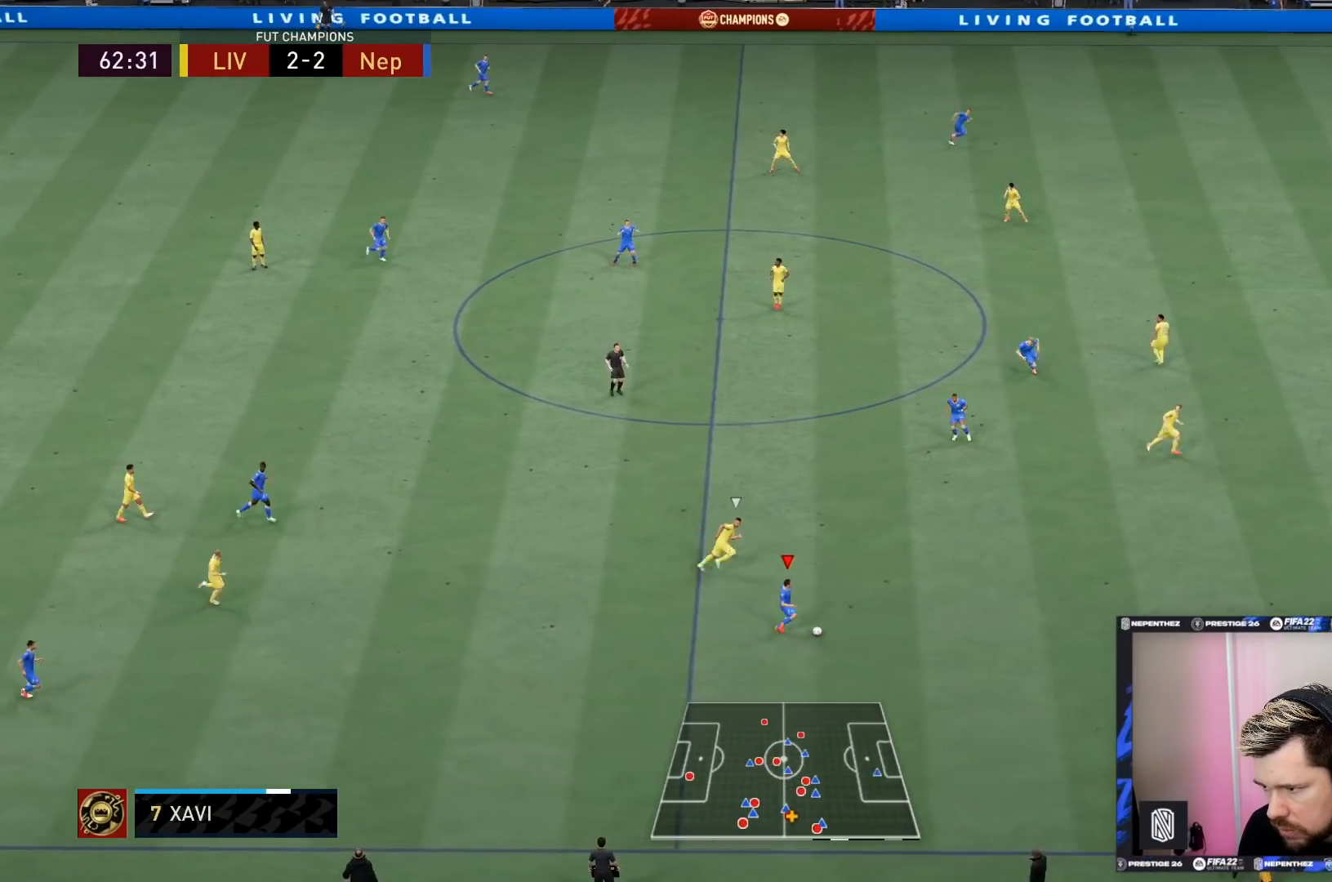
{"buttons": ["R2"], "left_stick": "up-right", "right_stick": "center", "events": [[234, "left_stick", "up-right"]]}
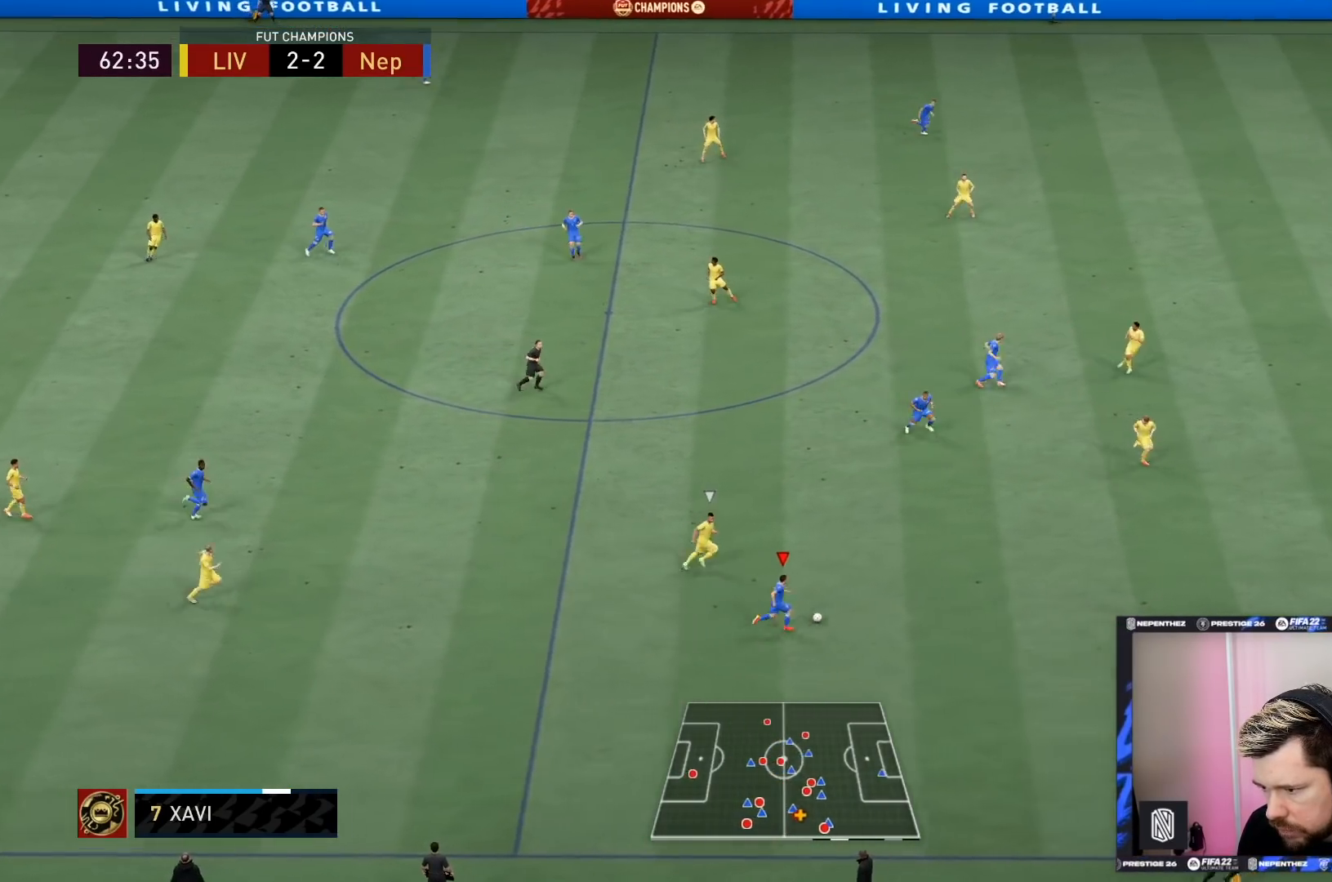
{"buttons": ["R2"], "left_stick": "up-right", "right_stick": "center", "events": []}
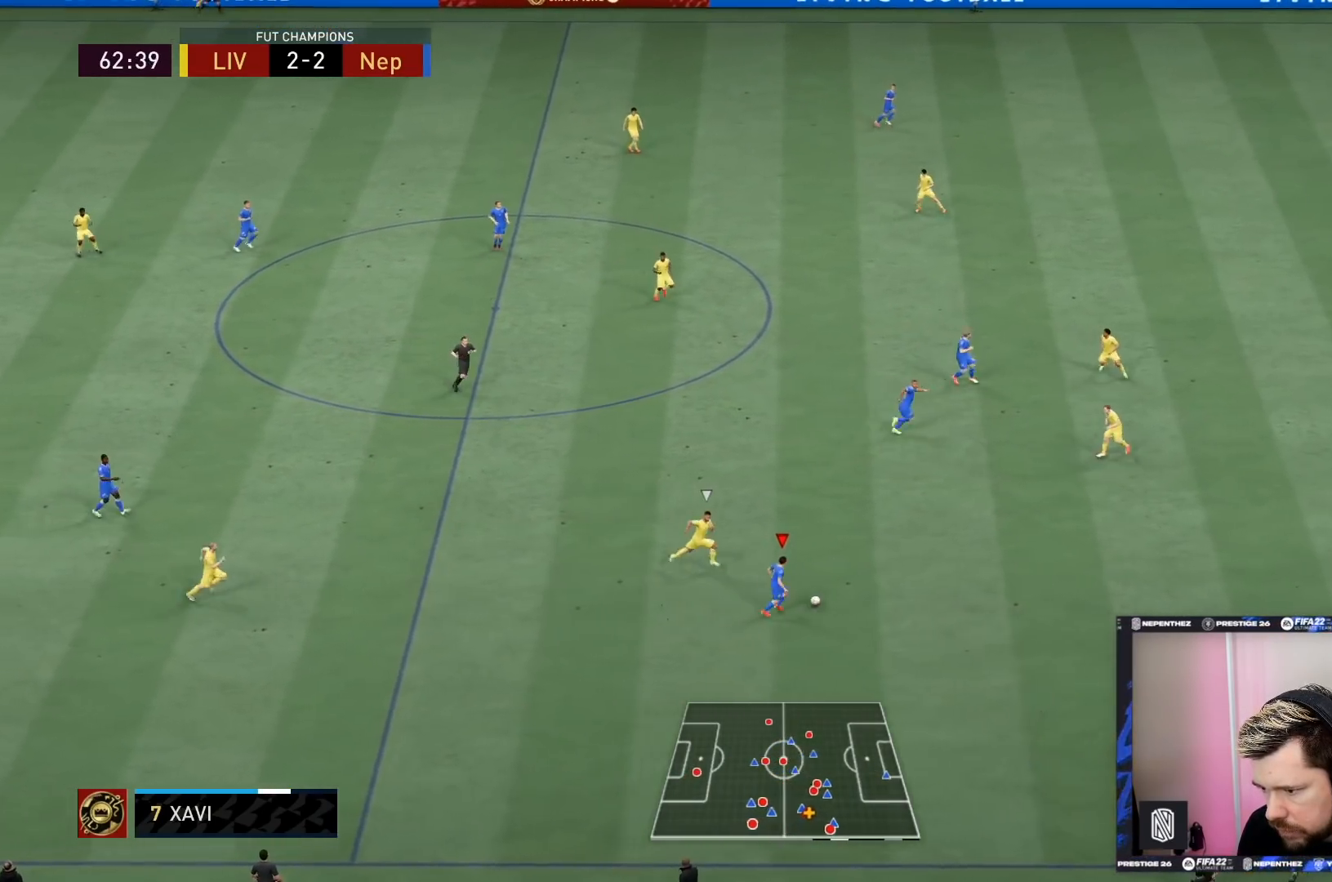
{"buttons": [], "left_stick": "up-right", "right_stick": "center", "events": [[467, "R2", "up"]]}
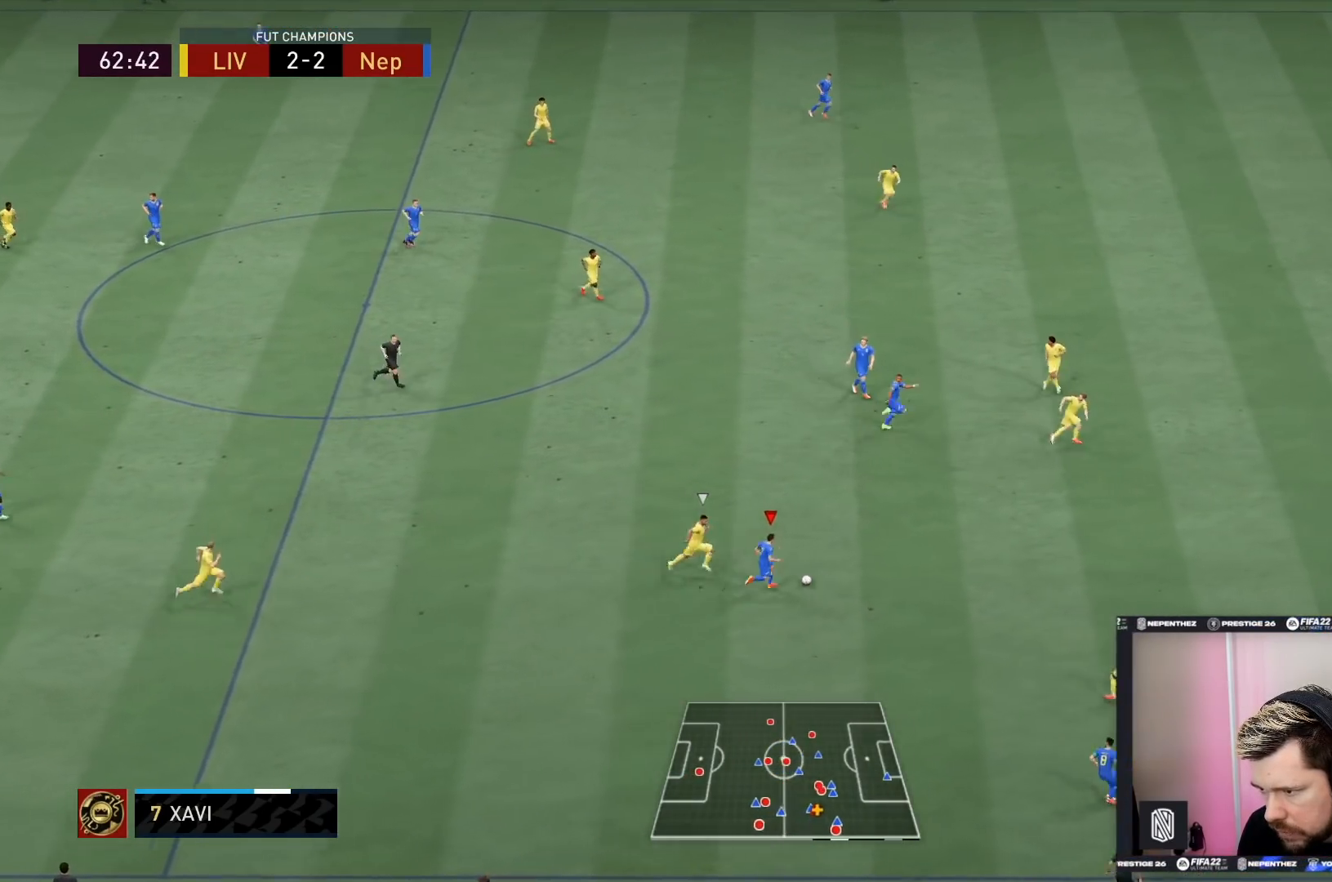
{"buttons": [], "left_stick": "up-right", "right_stick": "center", "events": []}
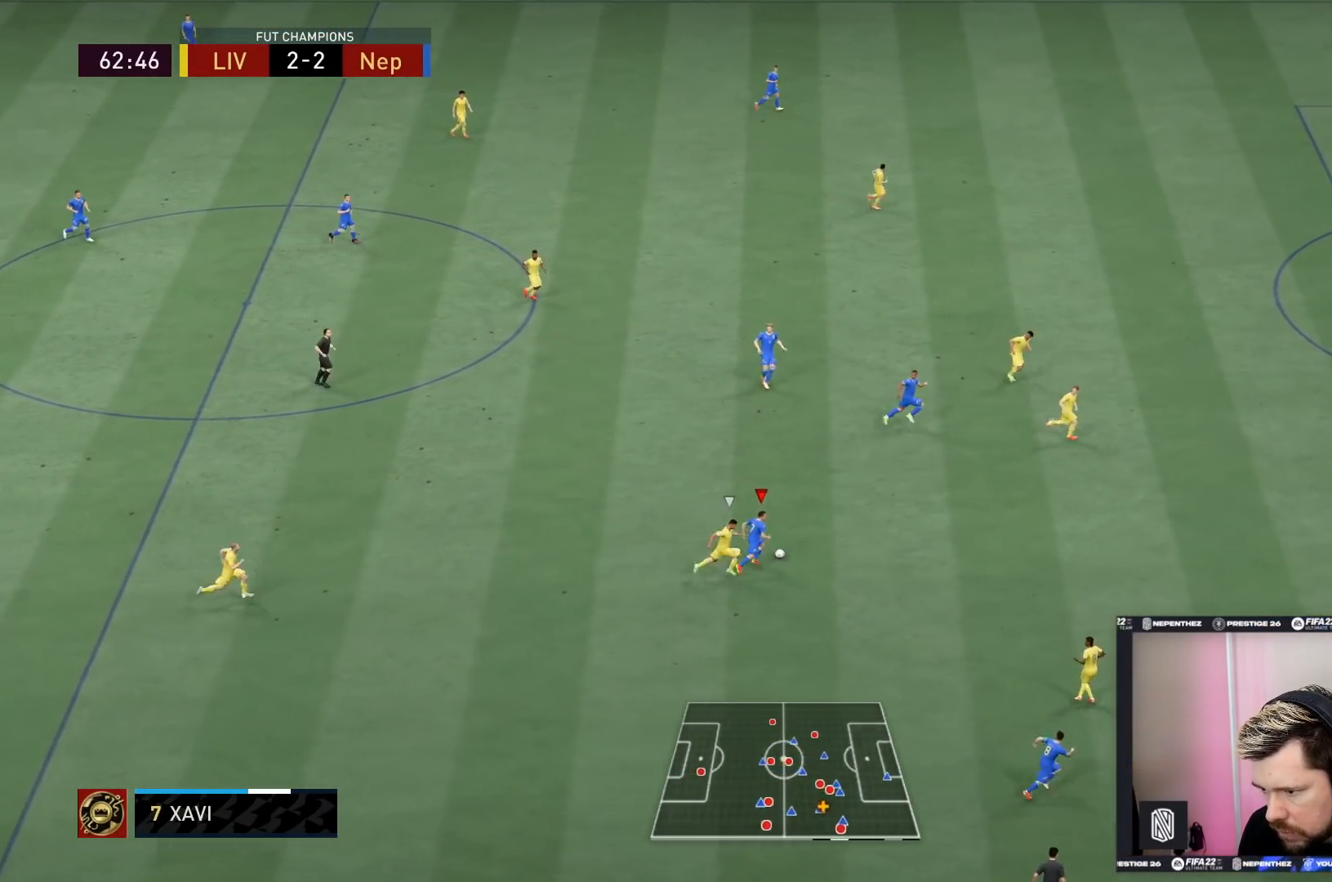
{"buttons": [], "left_stick": "up", "right_stick": "center", "events": [[67, "CROSS", "down"], [134, "left_stick", "up"], [167, "CROSS", "up"]]}
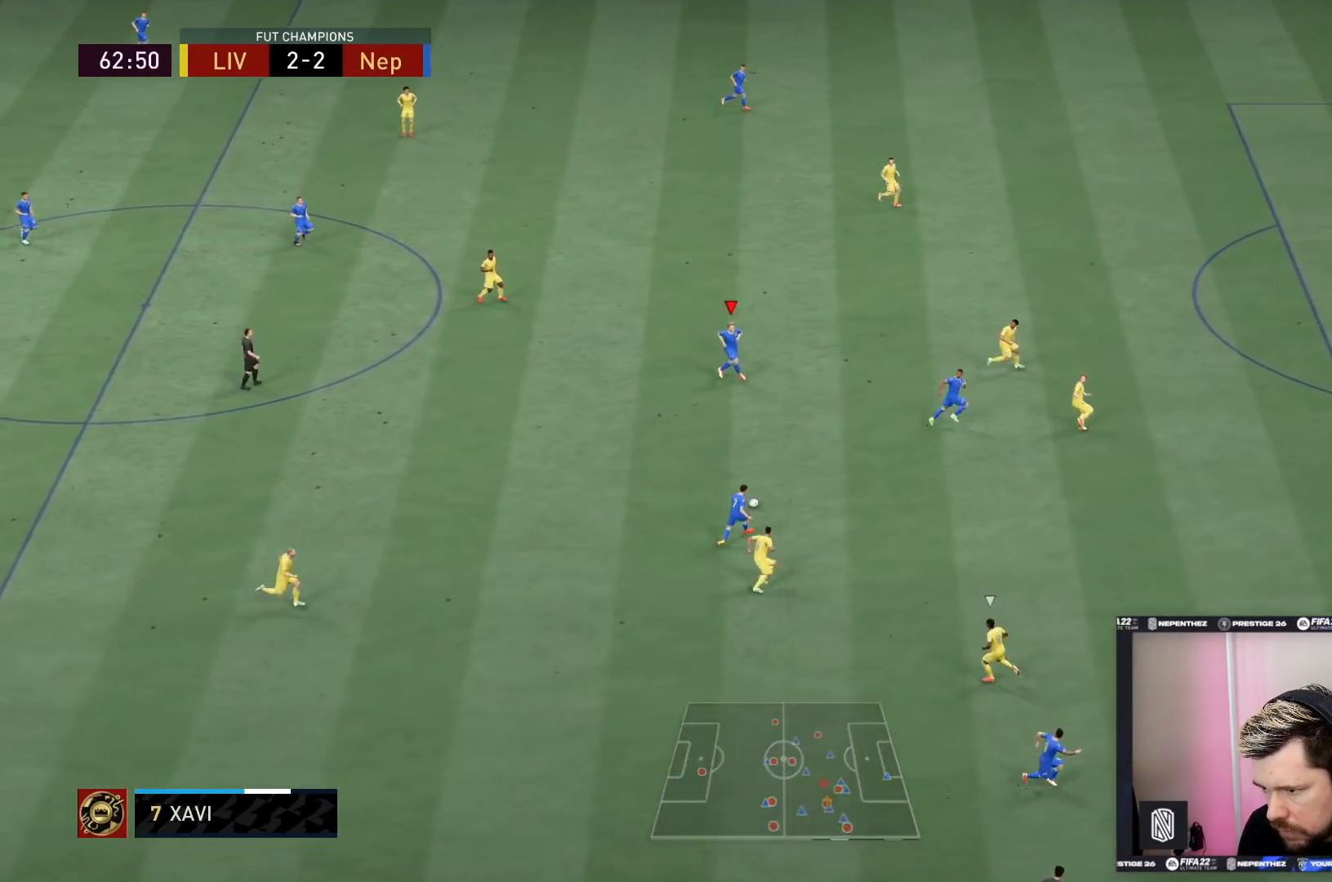
{"buttons": [], "left_stick": "up-right", "right_stick": "center", "events": [[67, "left_stick", "up-right"]]}
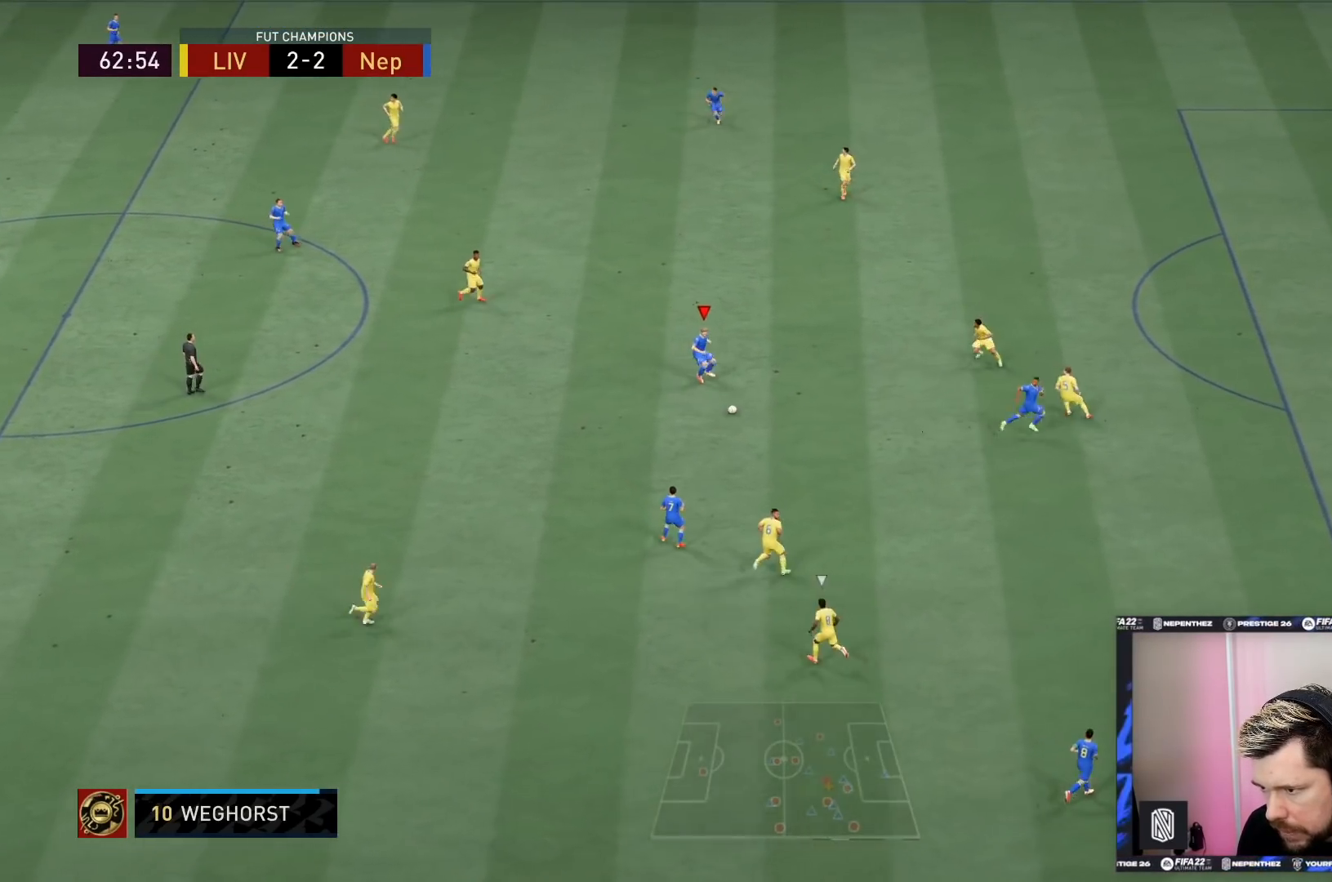
{"buttons": [], "left_stick": "up-right", "right_stick": "up-right", "events": [[434, "right_stick", "up-right"]]}